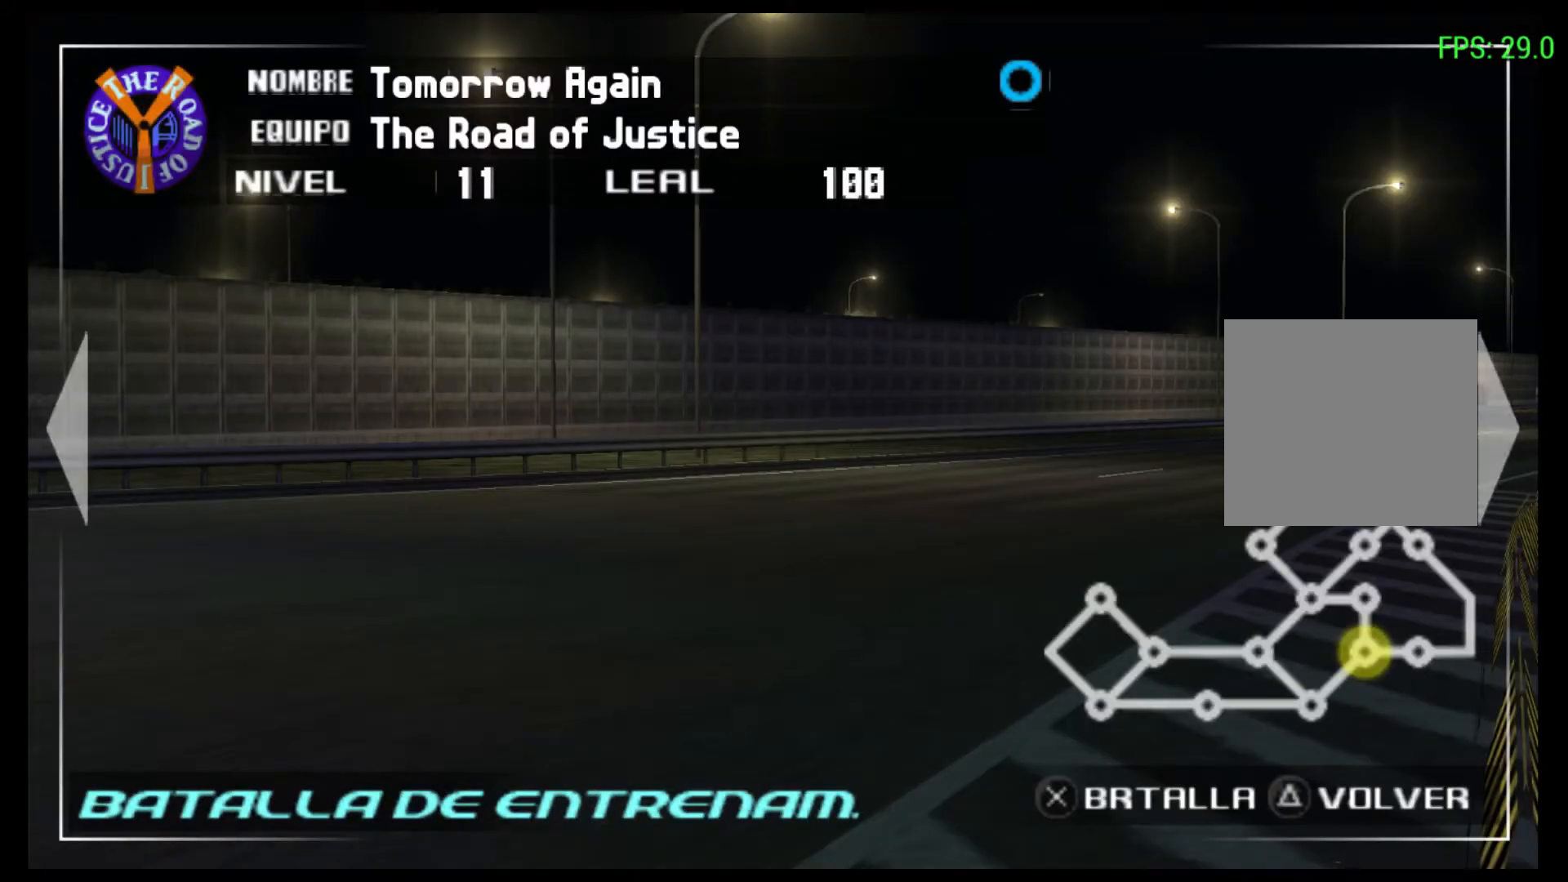
Gameplay with a controller (Xbox layout); each line is a JSON object with the inputs held at the frame after it. "events" lists button and stick changes between this image and that frame as [ms after this image, input, new state], when the widget could be followed in between. Not read: L3 R3 right_stick.
{"buttons": [], "left_stick": "center", "events": []}
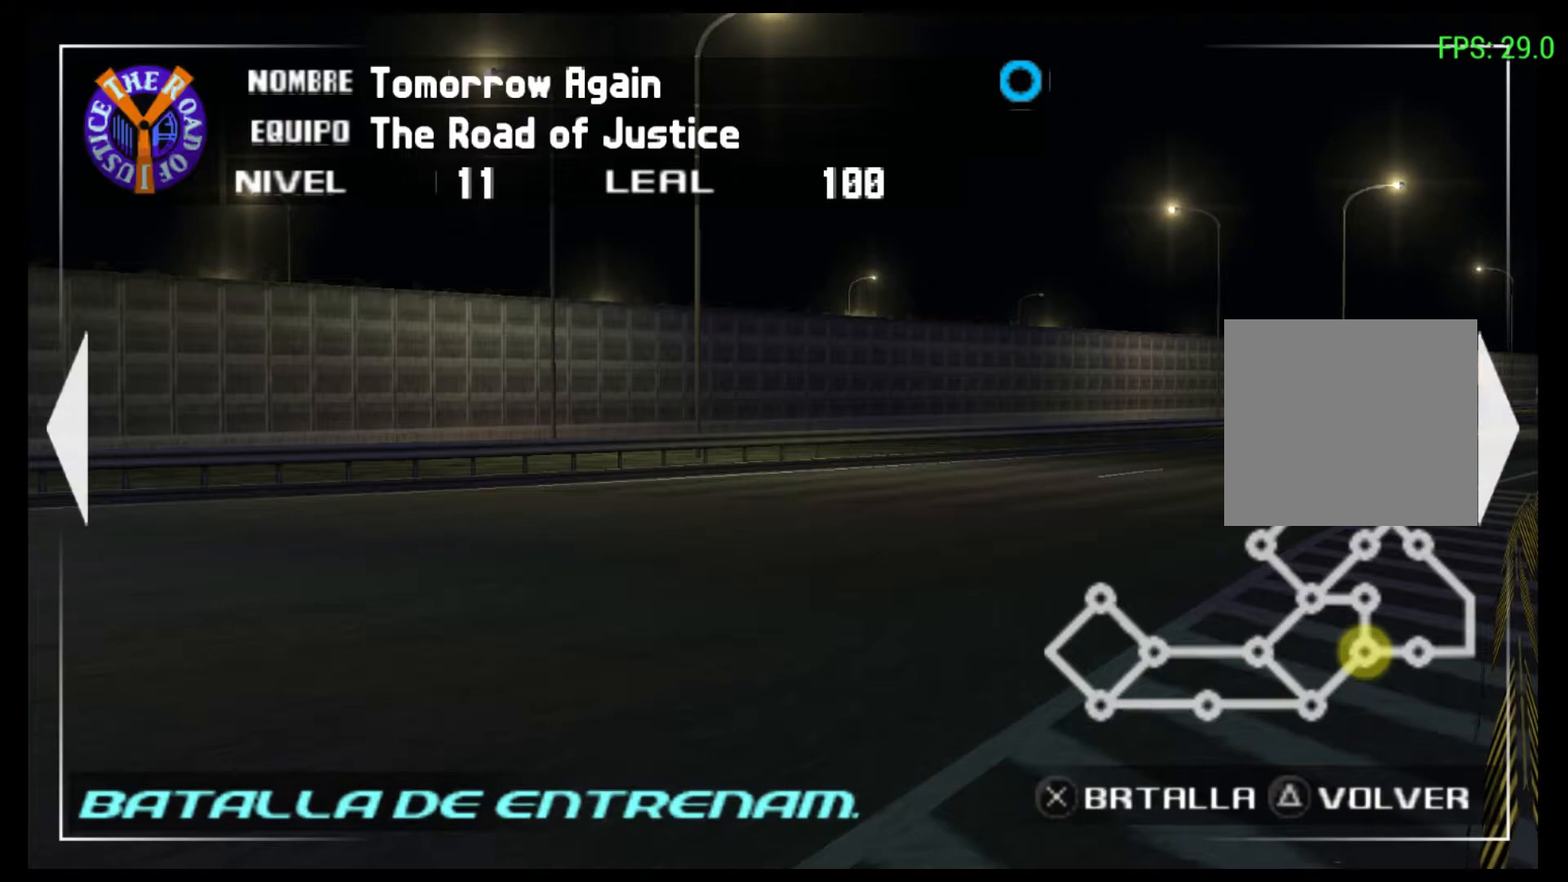
{"buttons": [], "left_stick": "center", "events": [[333, "DPAD_LEFT", "down"], [500, "DPAD_LEFT", "up"]]}
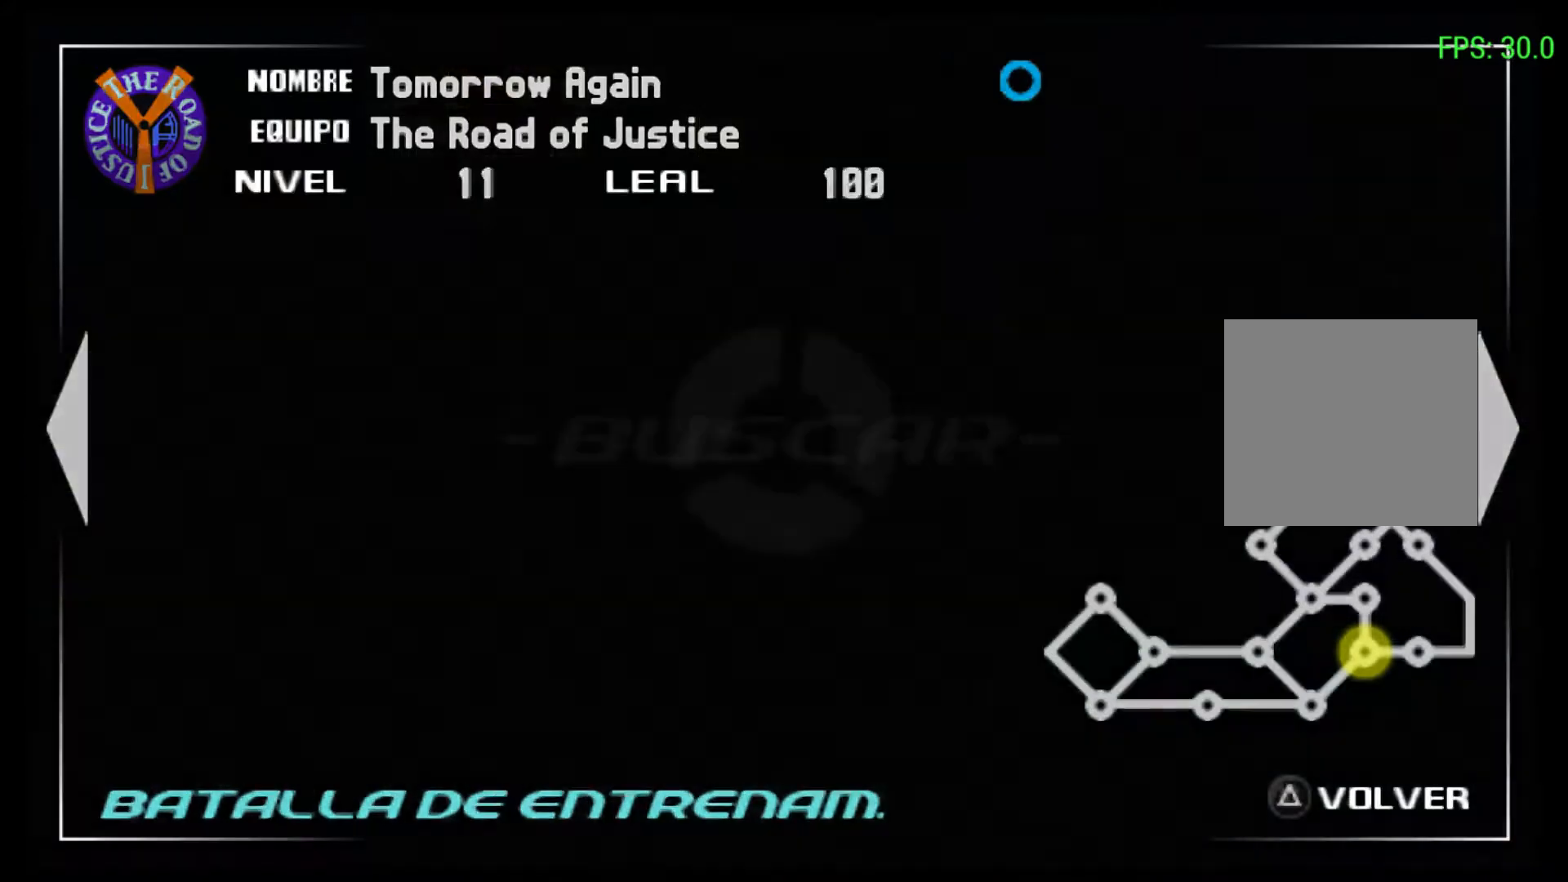
{"buttons": [], "left_stick": "center", "events": [[267, "DPAD_LEFT", "down"], [467, "DPAD_LEFT", "up"]]}
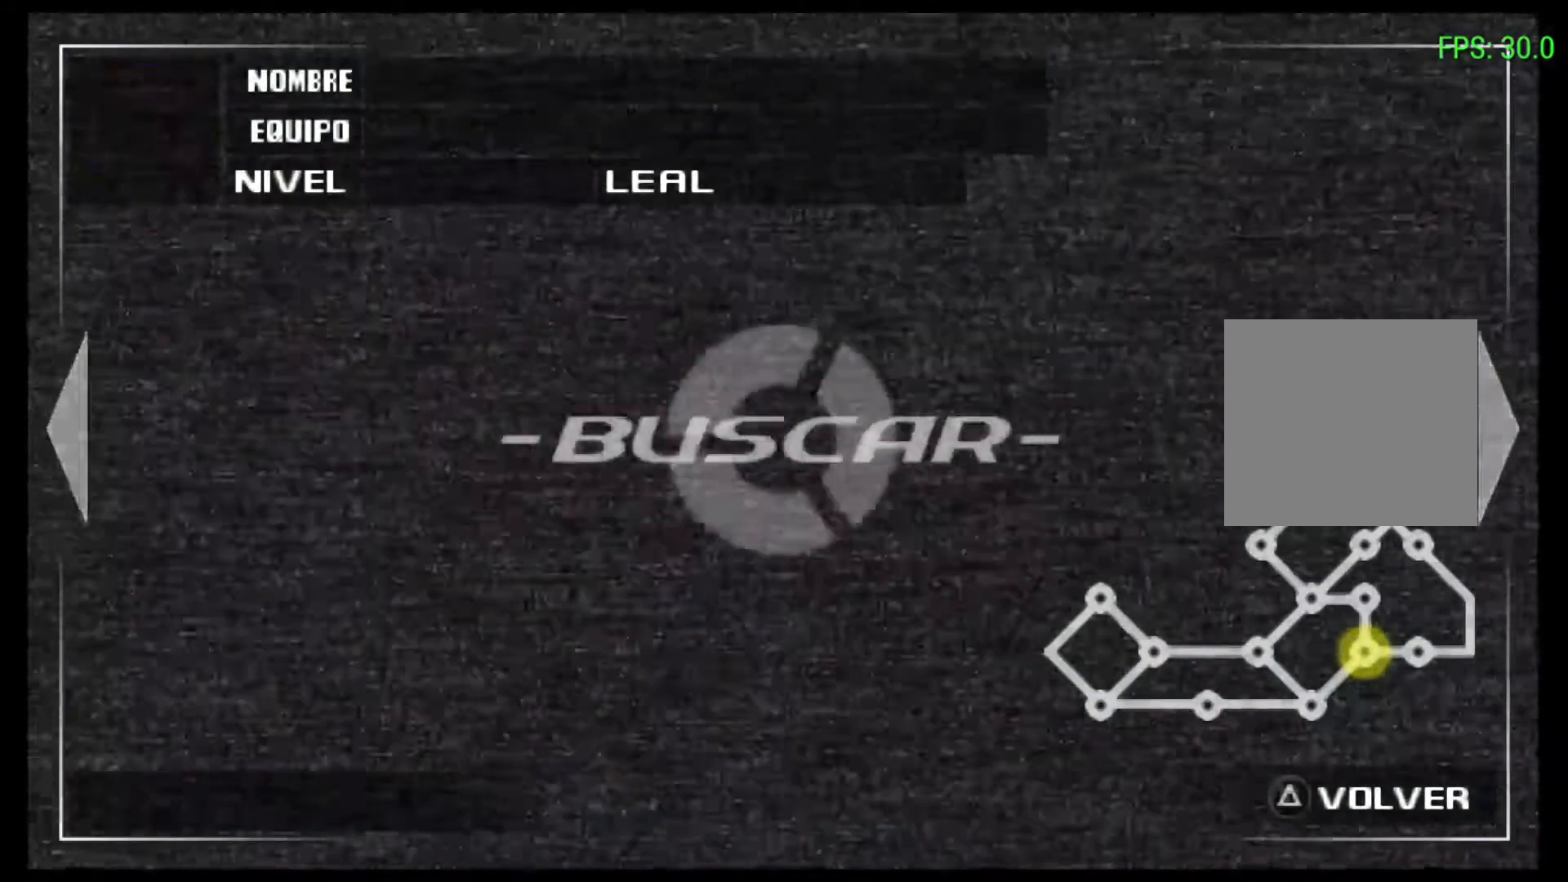
{"buttons": [], "left_stick": "center", "events": [[200, "DPAD_LEFT", "down"], [400, "DPAD_LEFT", "up"]]}
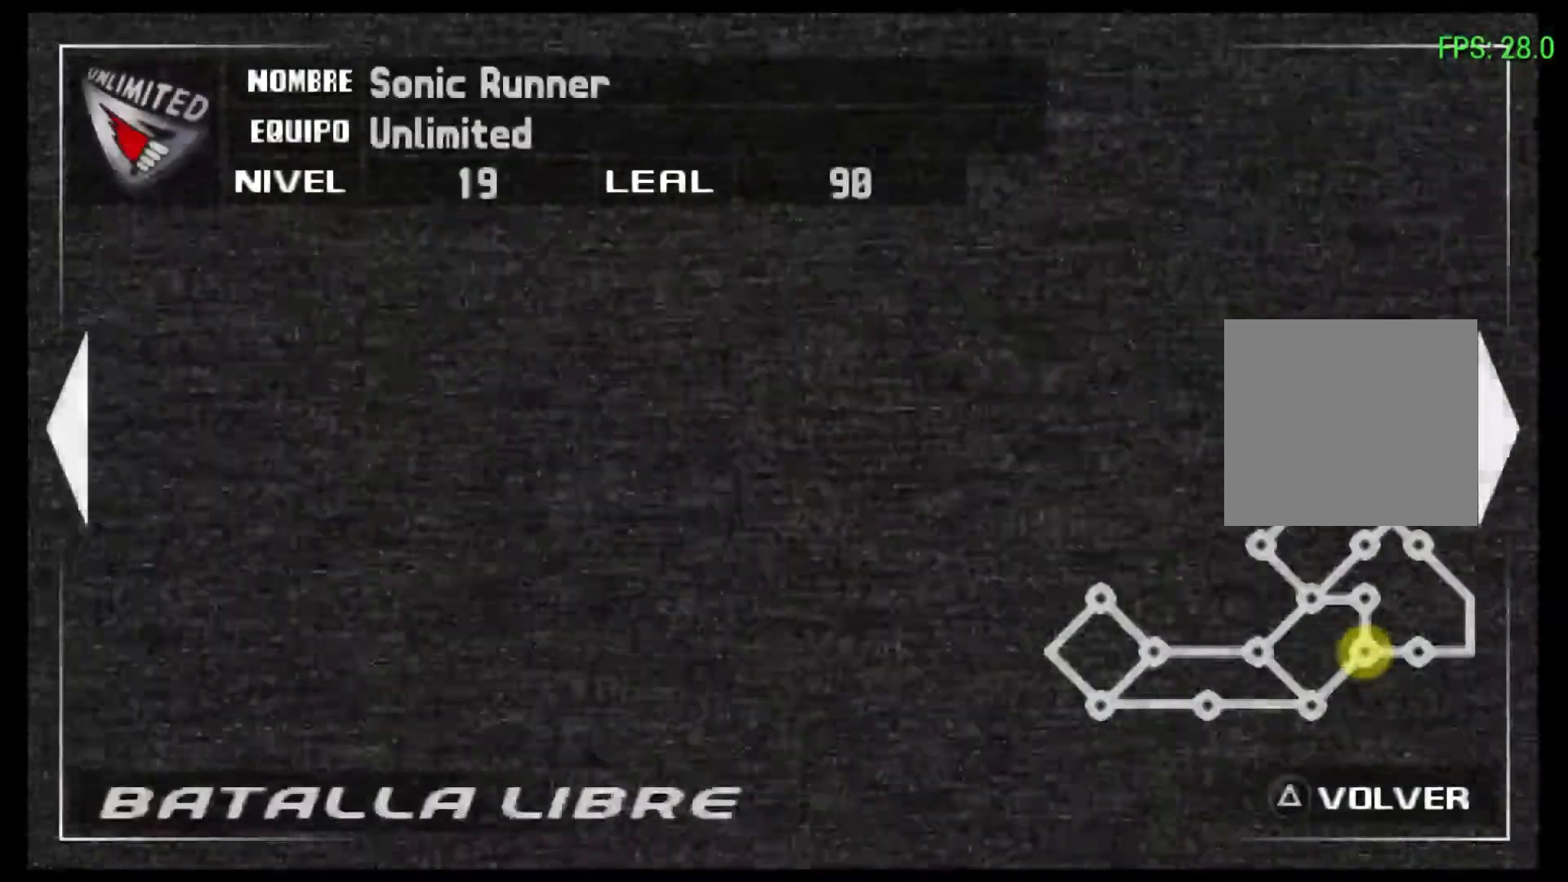
{"buttons": [], "left_stick": "center", "events": []}
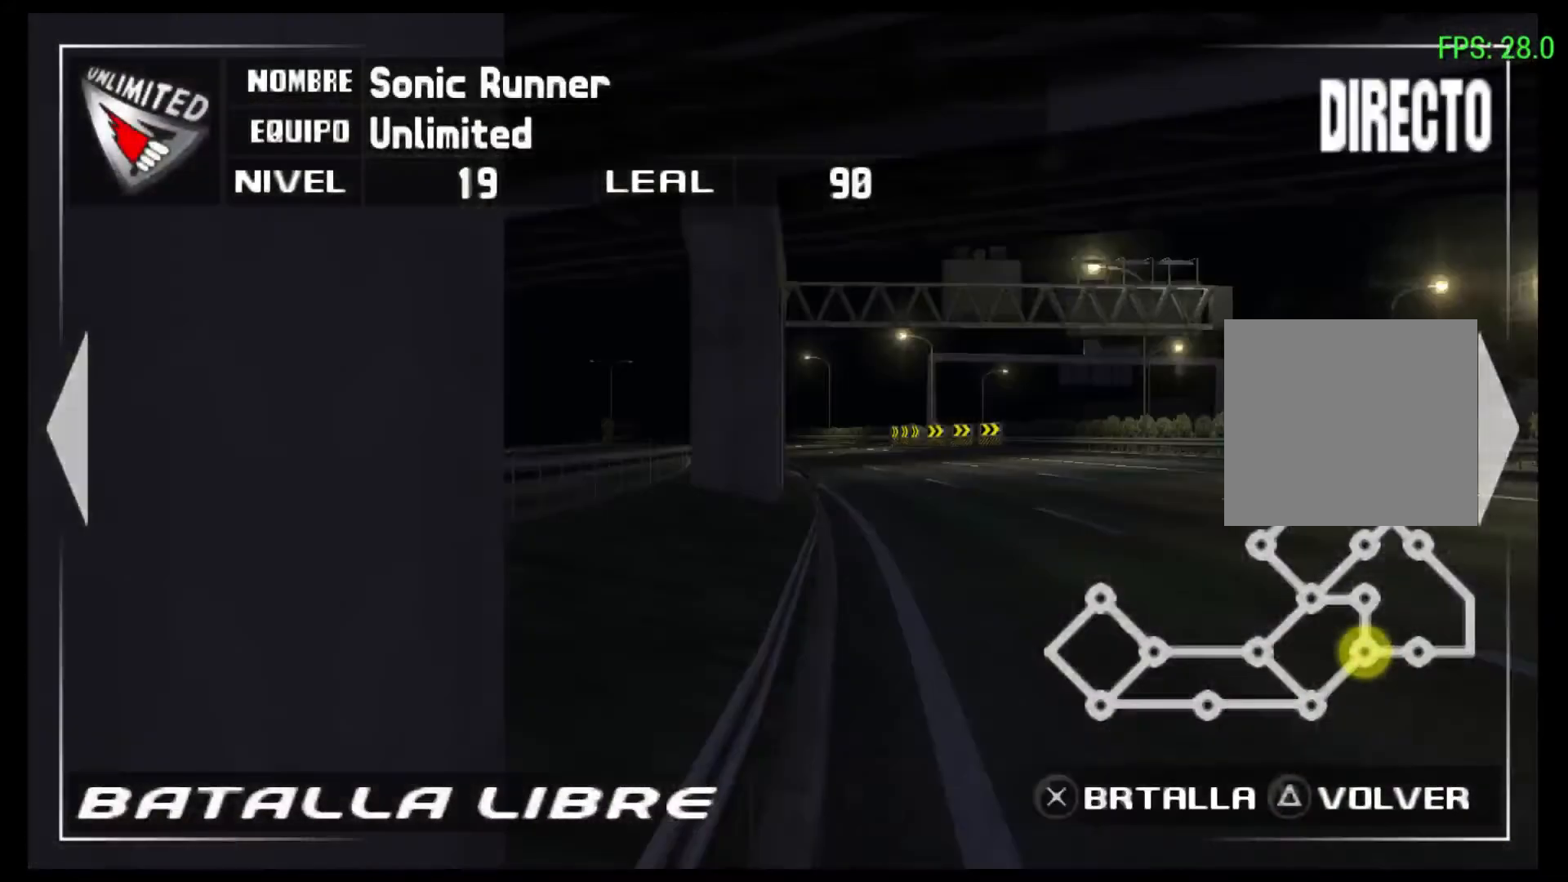
{"buttons": [], "left_stick": "center", "events": [[100, "R2", "down"], [367, "R2", "up"]]}
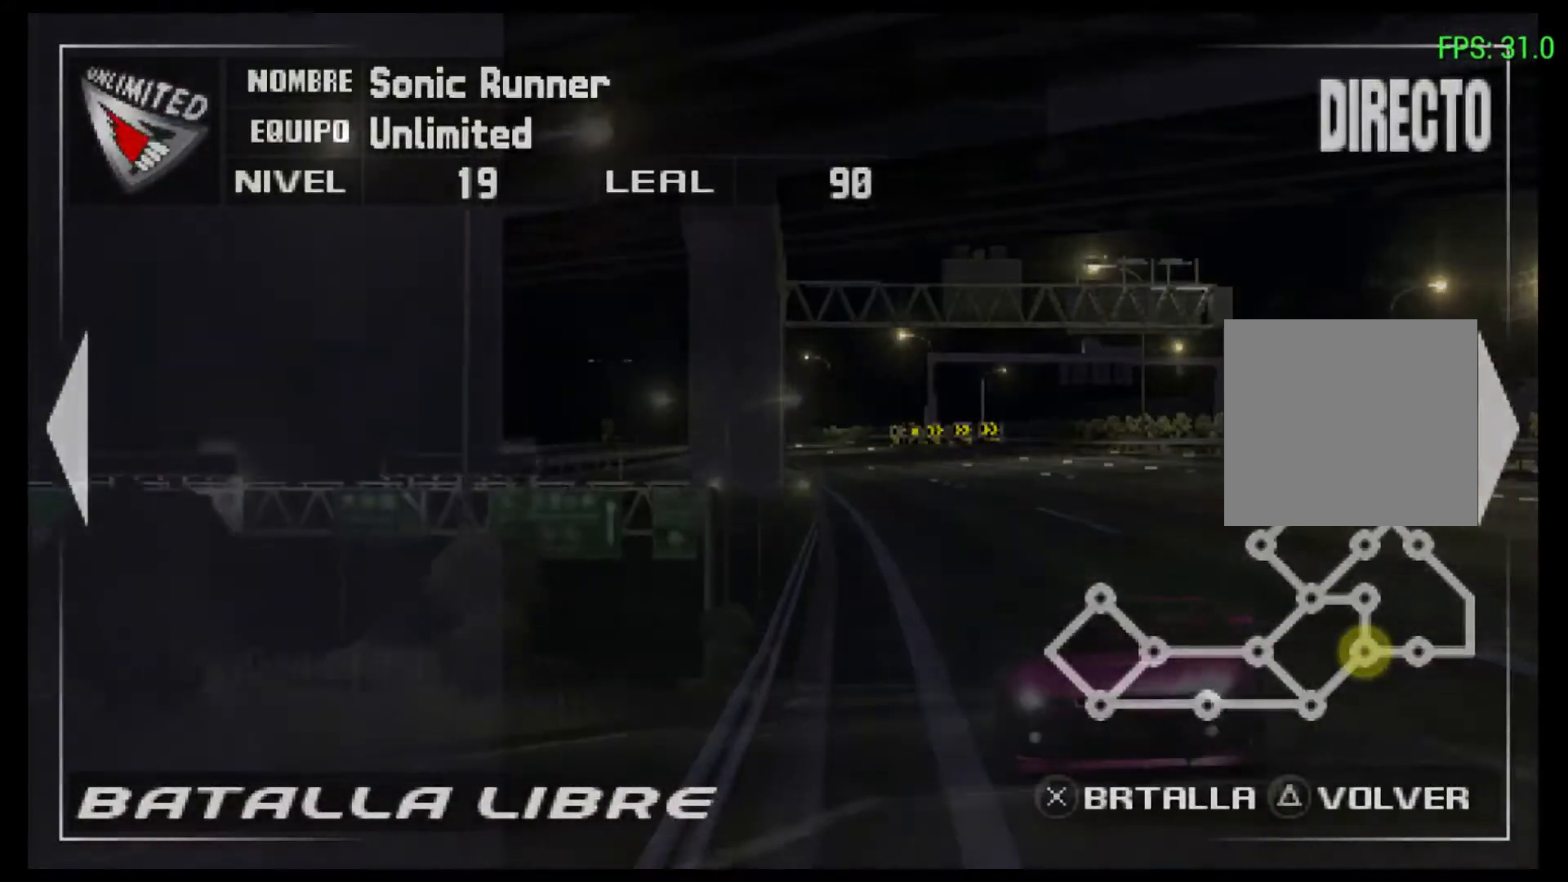
{"buttons": [], "left_stick": "center", "events": []}
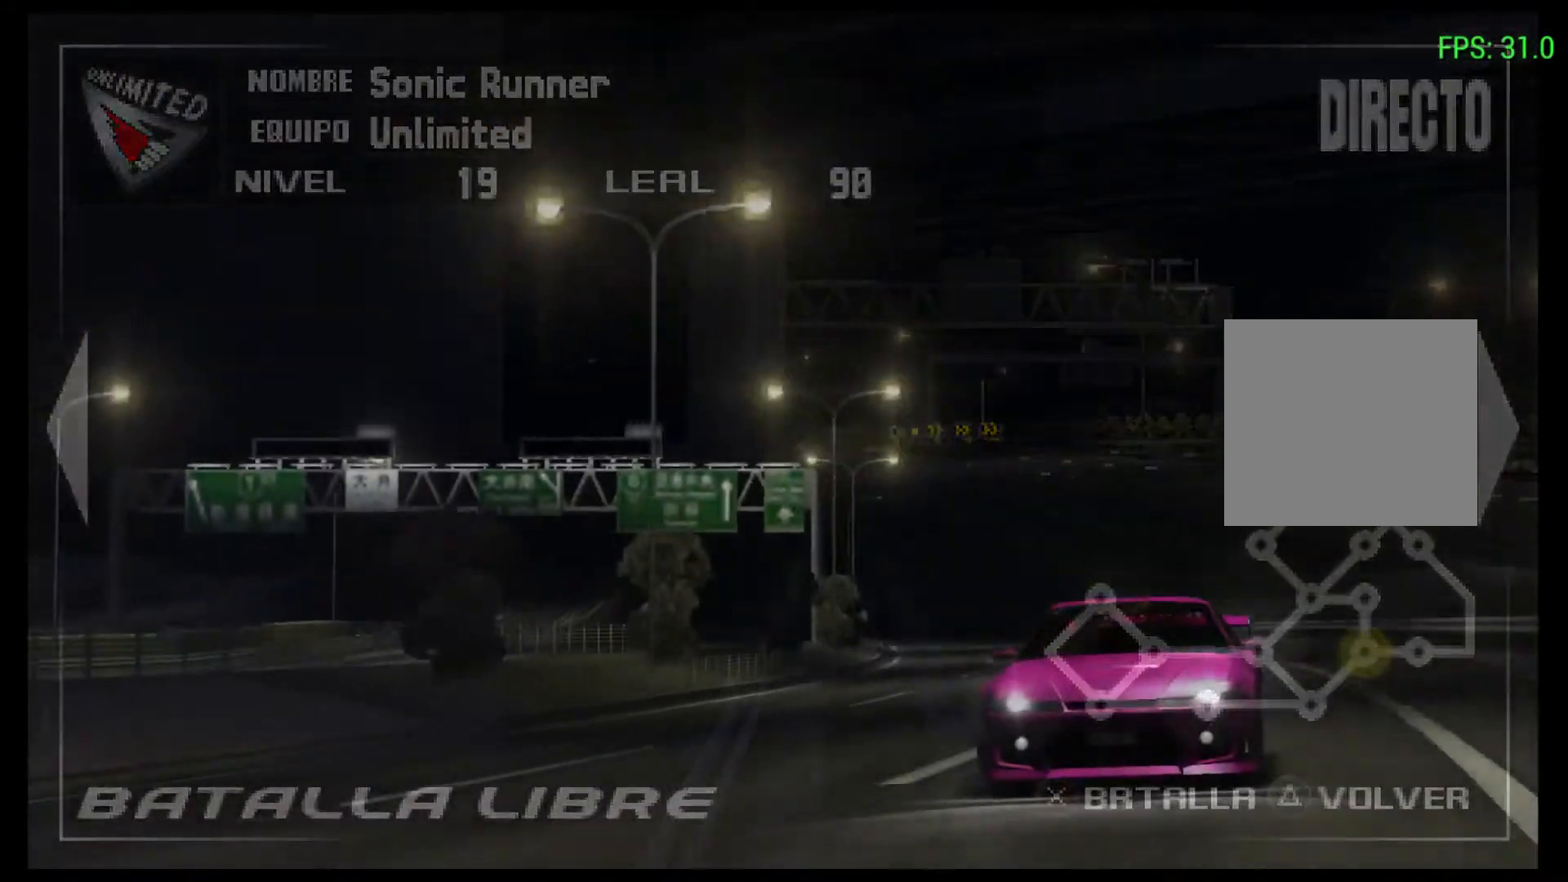
{"buttons": [], "left_stick": "center", "events": []}
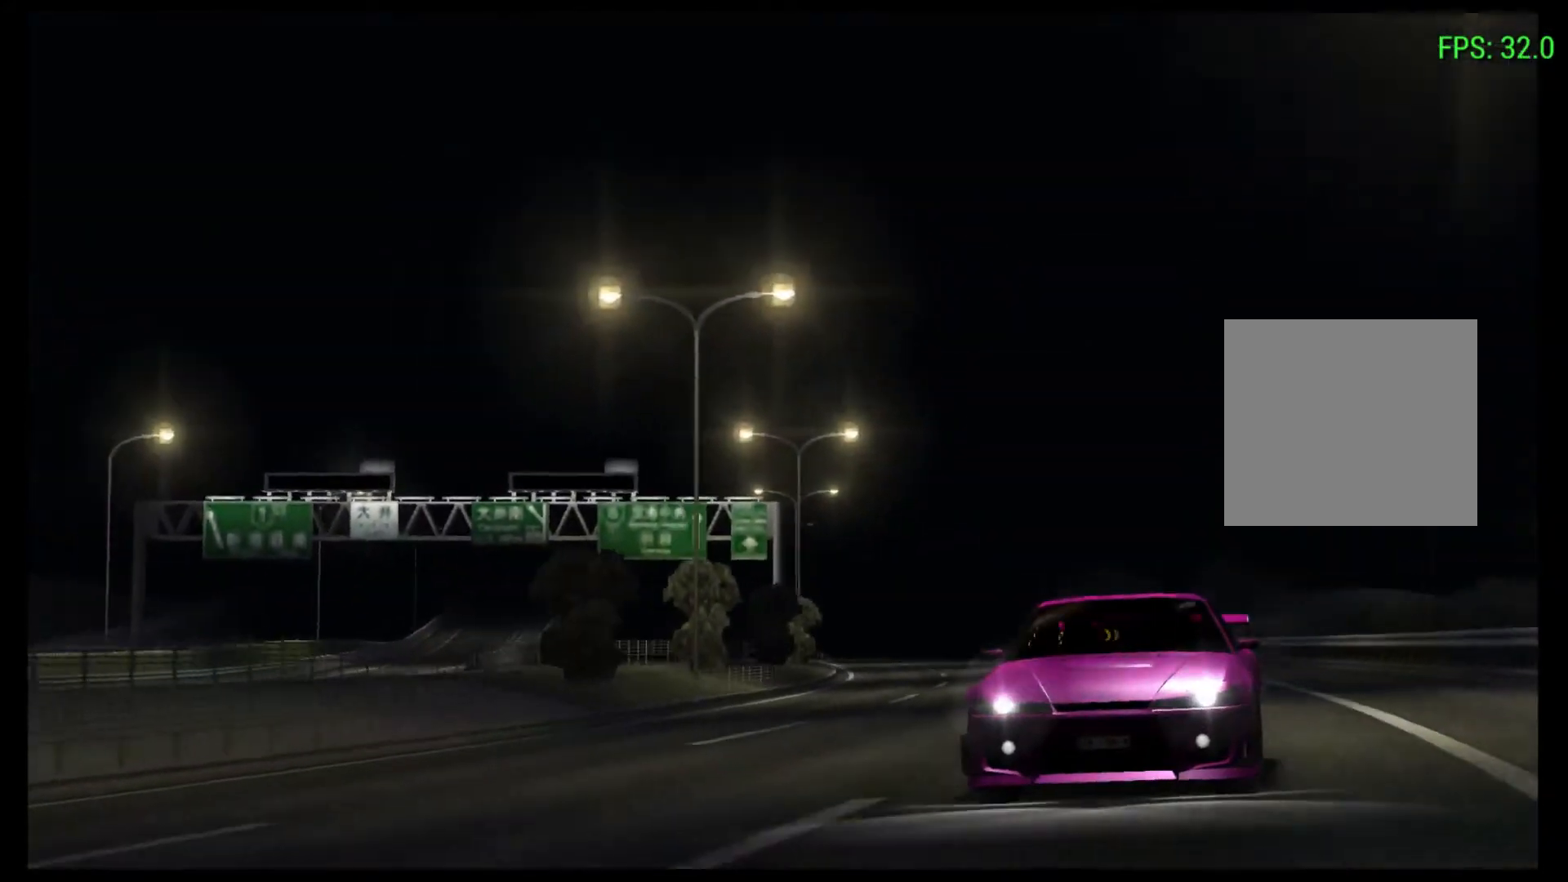
{"buttons": [], "left_stick": "center", "events": [[33, "R2", "down"], [300, "R2", "up"]]}
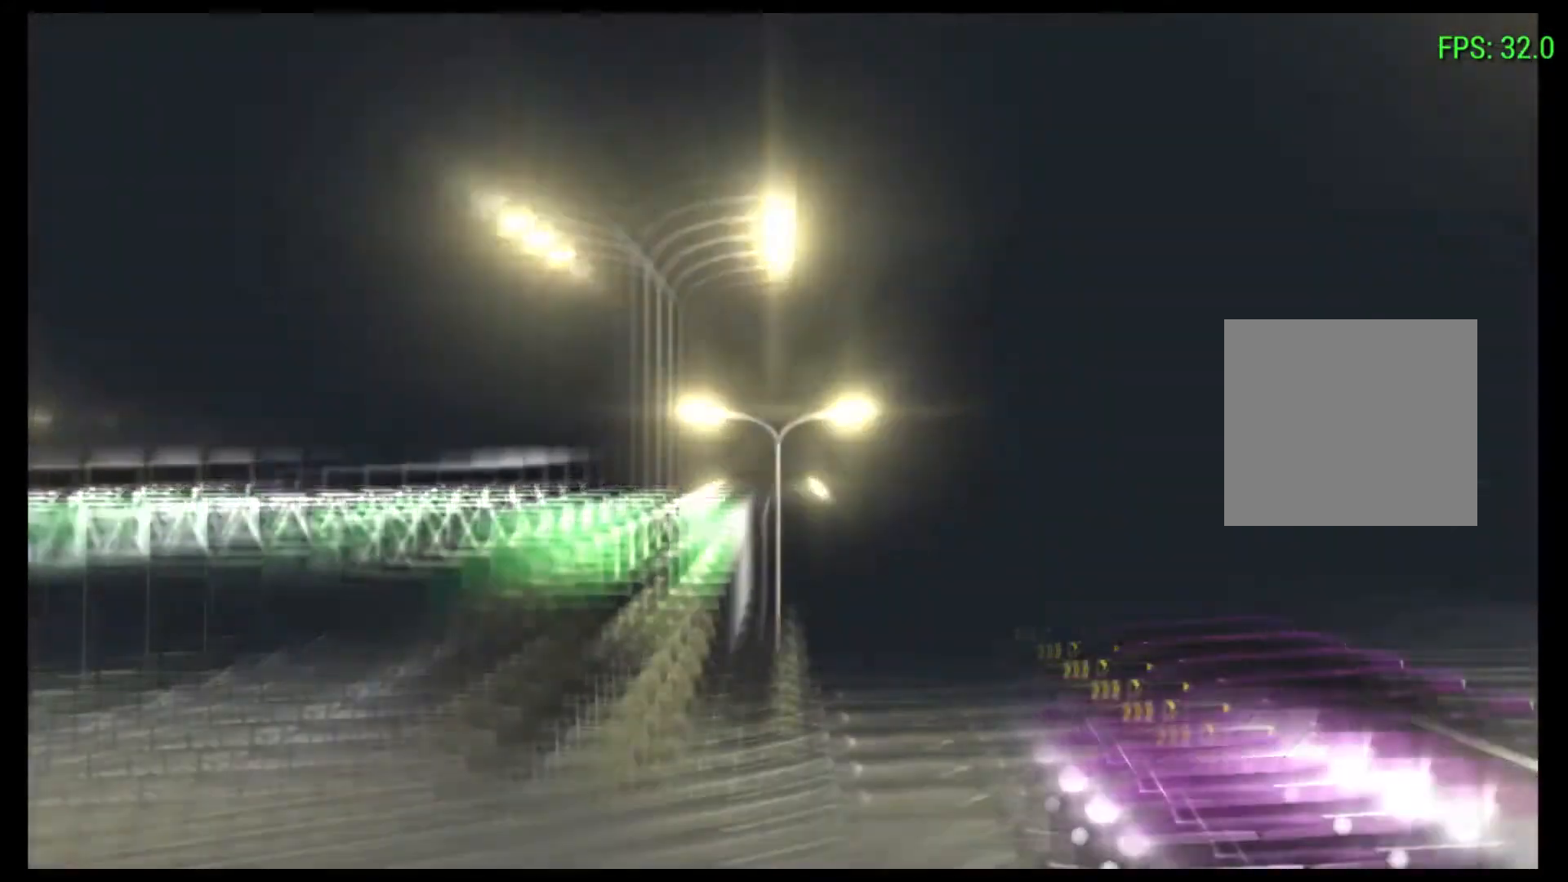
{"buttons": [], "left_stick": "center", "events": []}
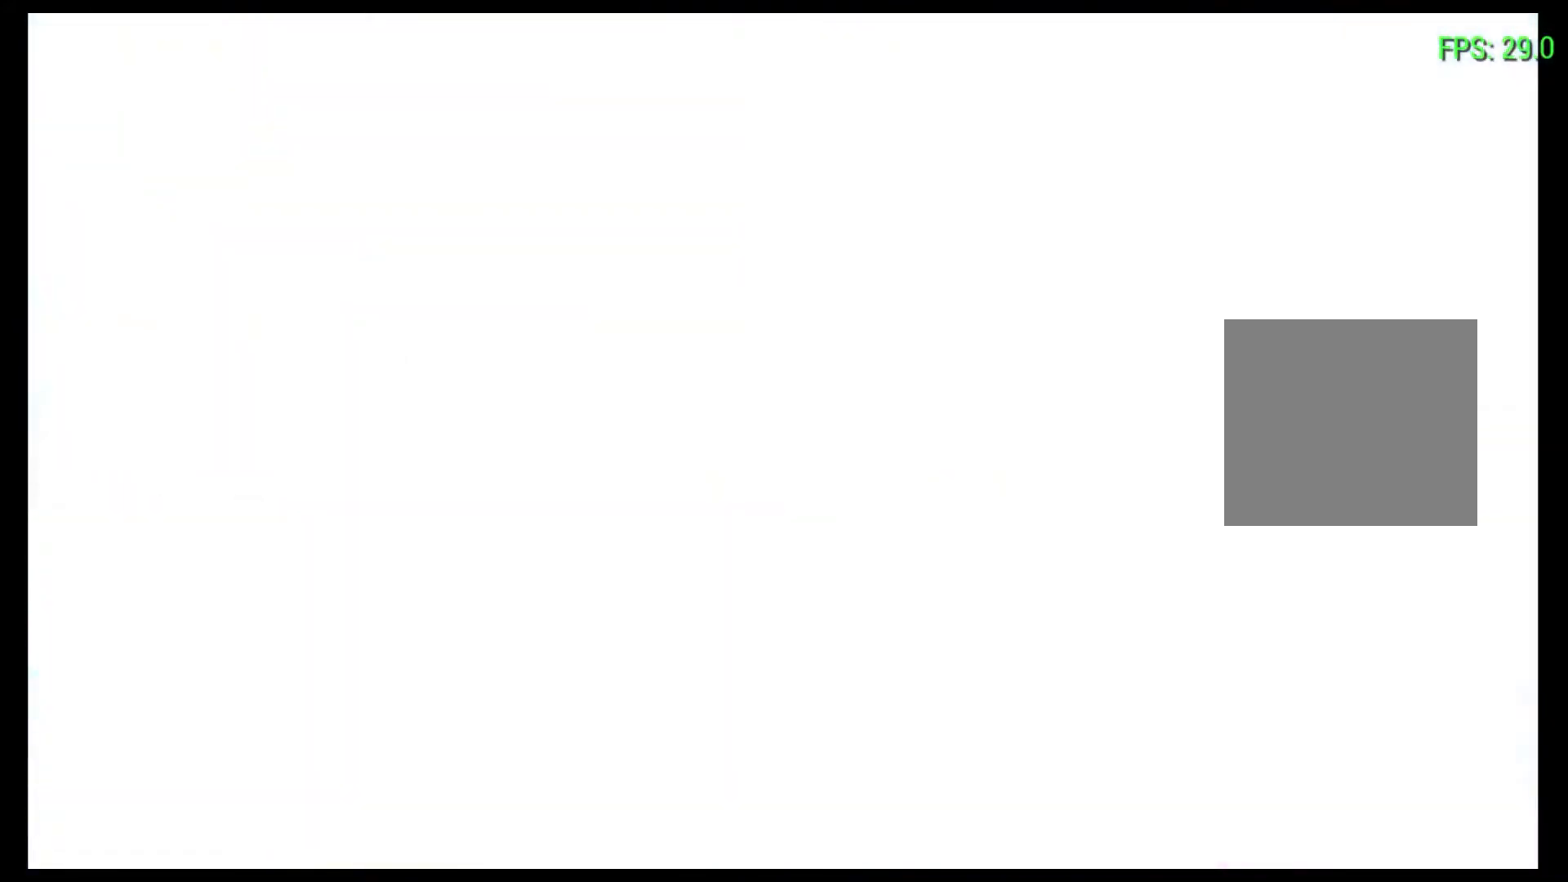
{"buttons": [], "left_stick": "center", "events": []}
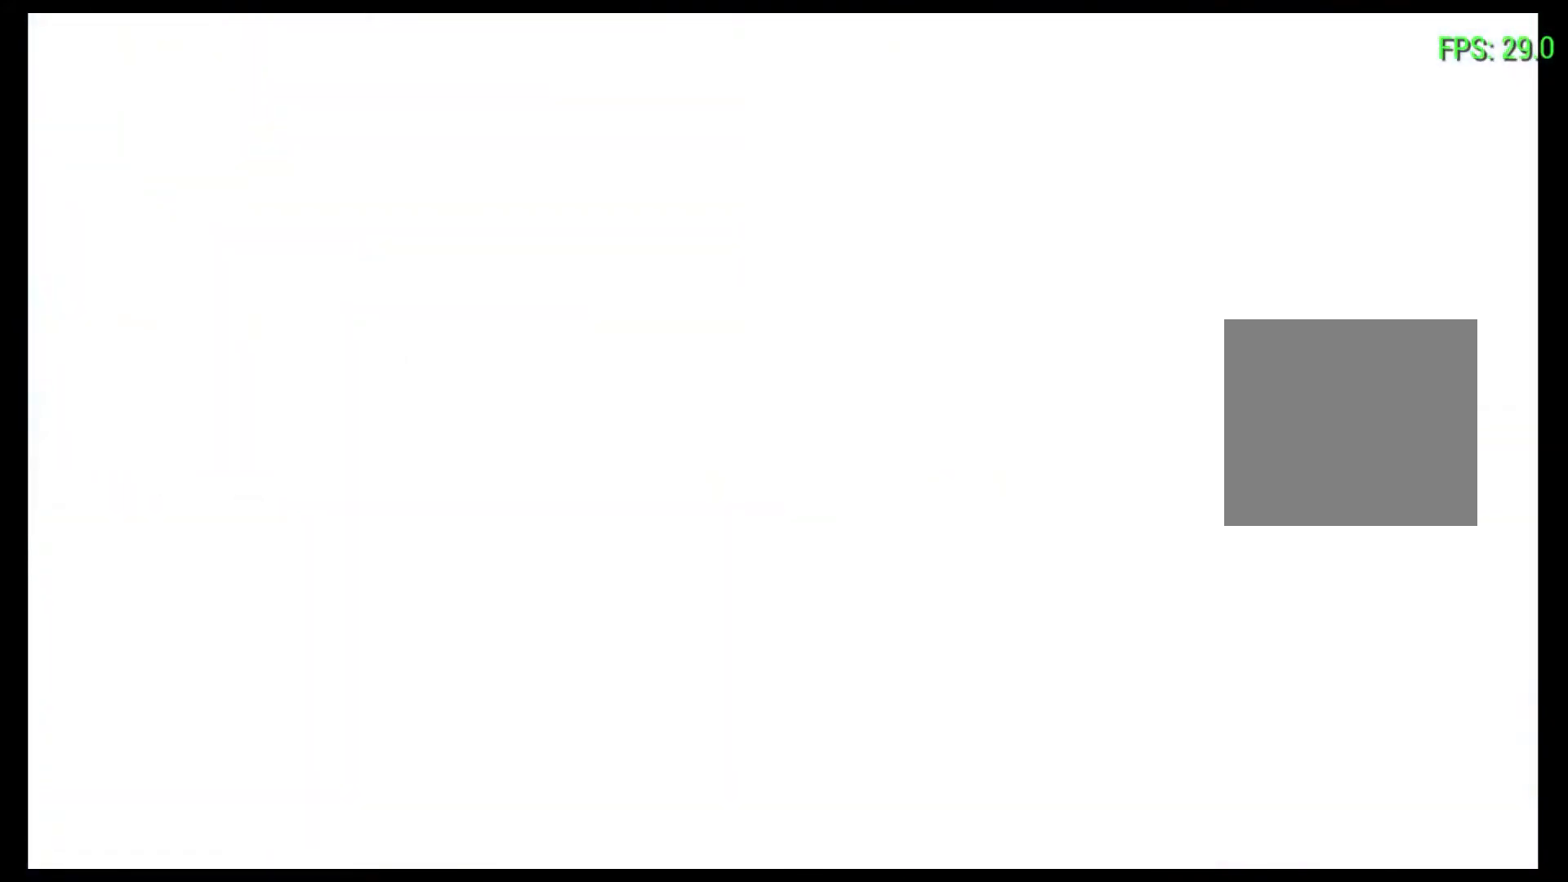
{"buttons": [], "left_stick": "center", "events": []}
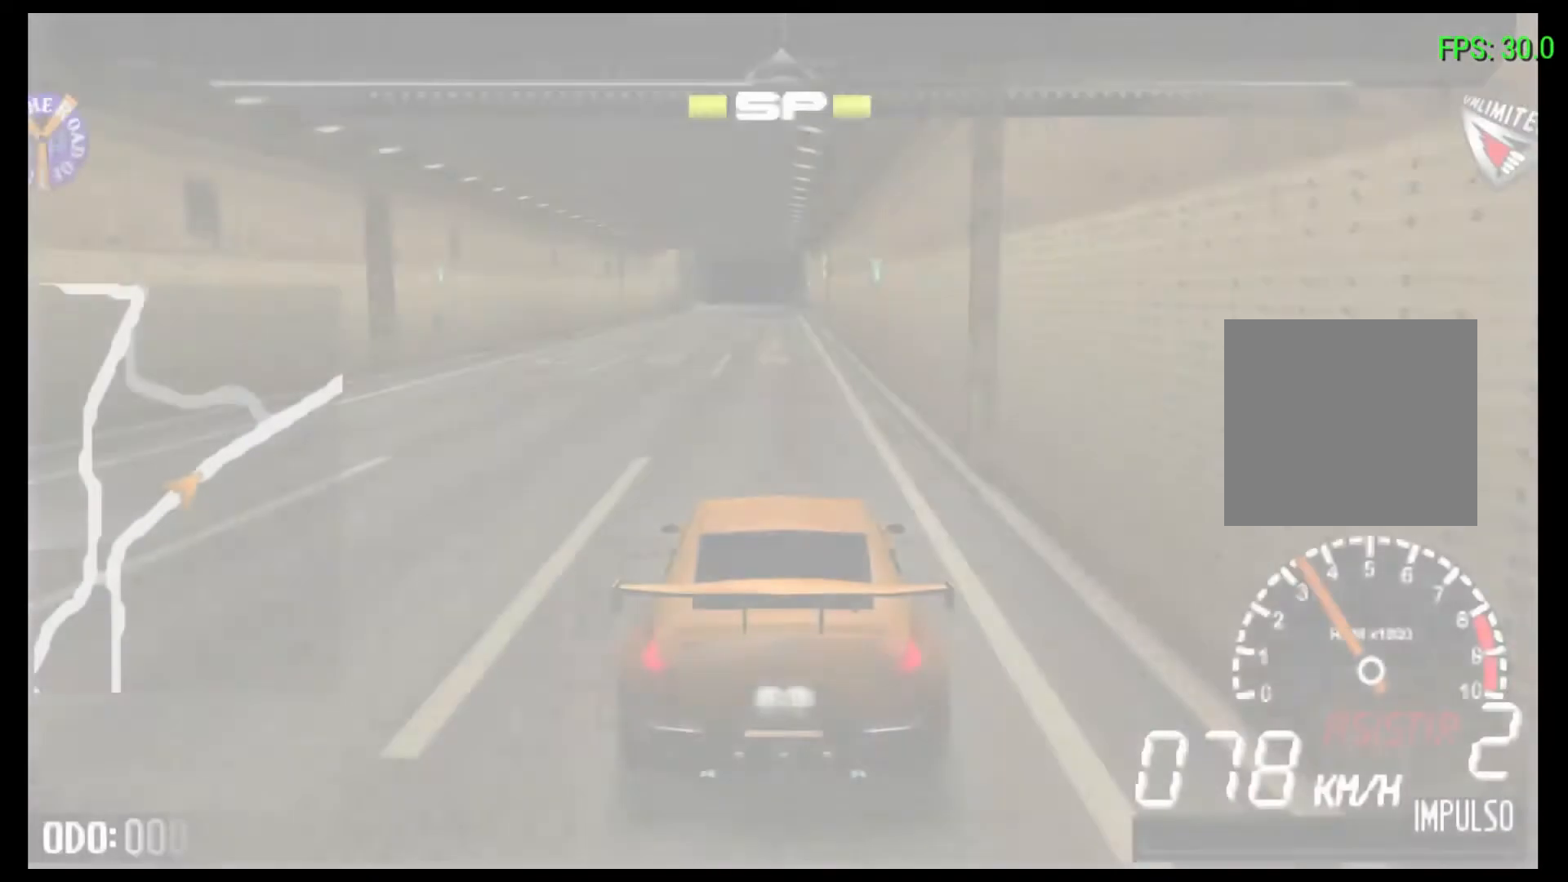
{"buttons": [], "left_stick": "center", "events": []}
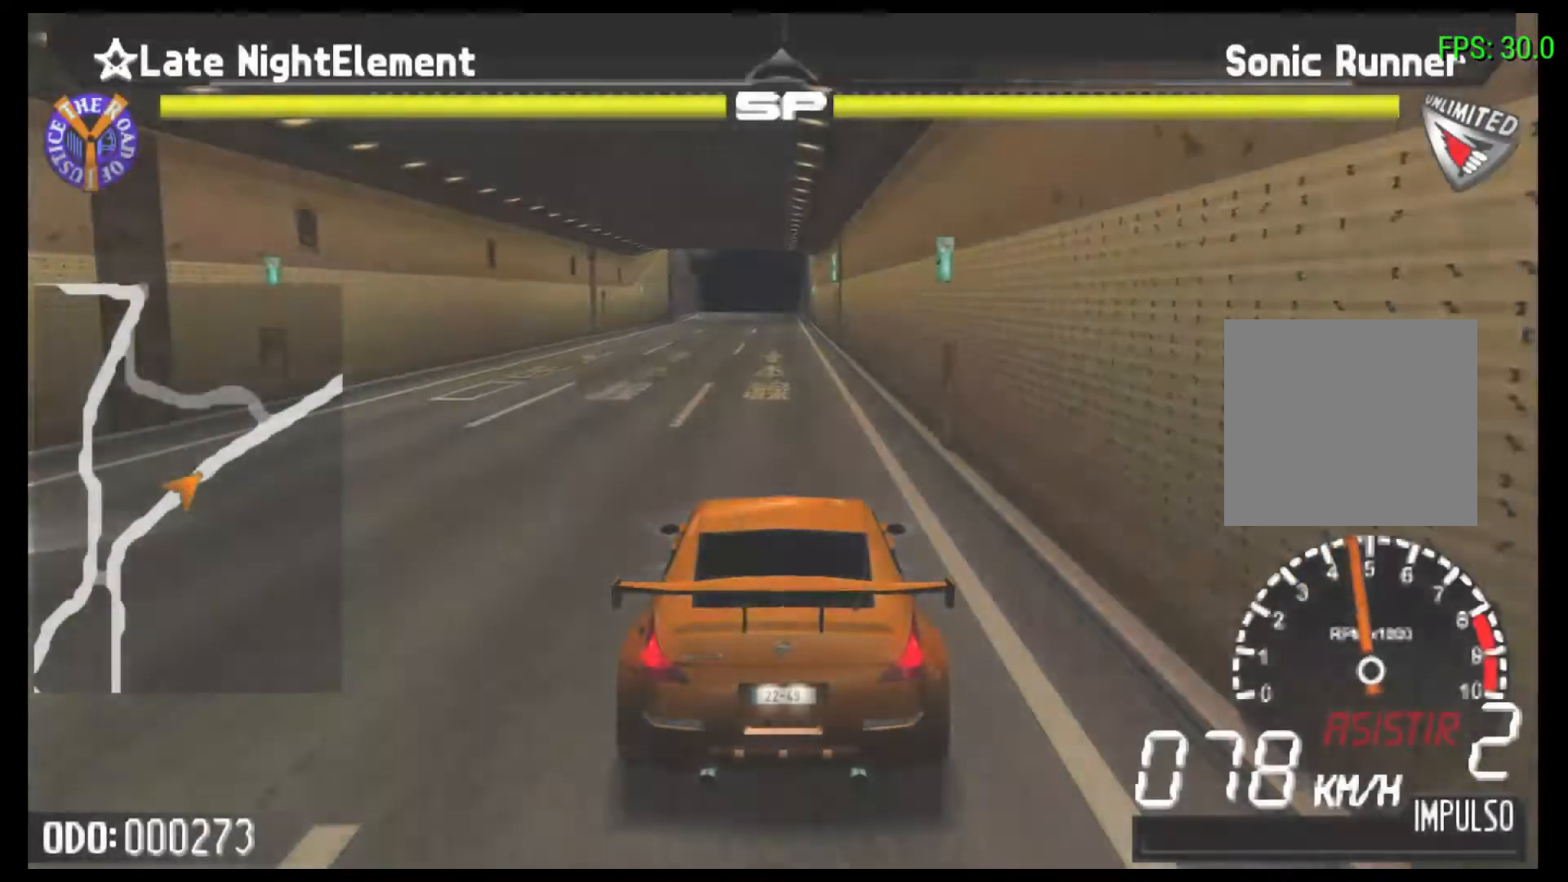
{"buttons": [], "left_stick": "center", "events": []}
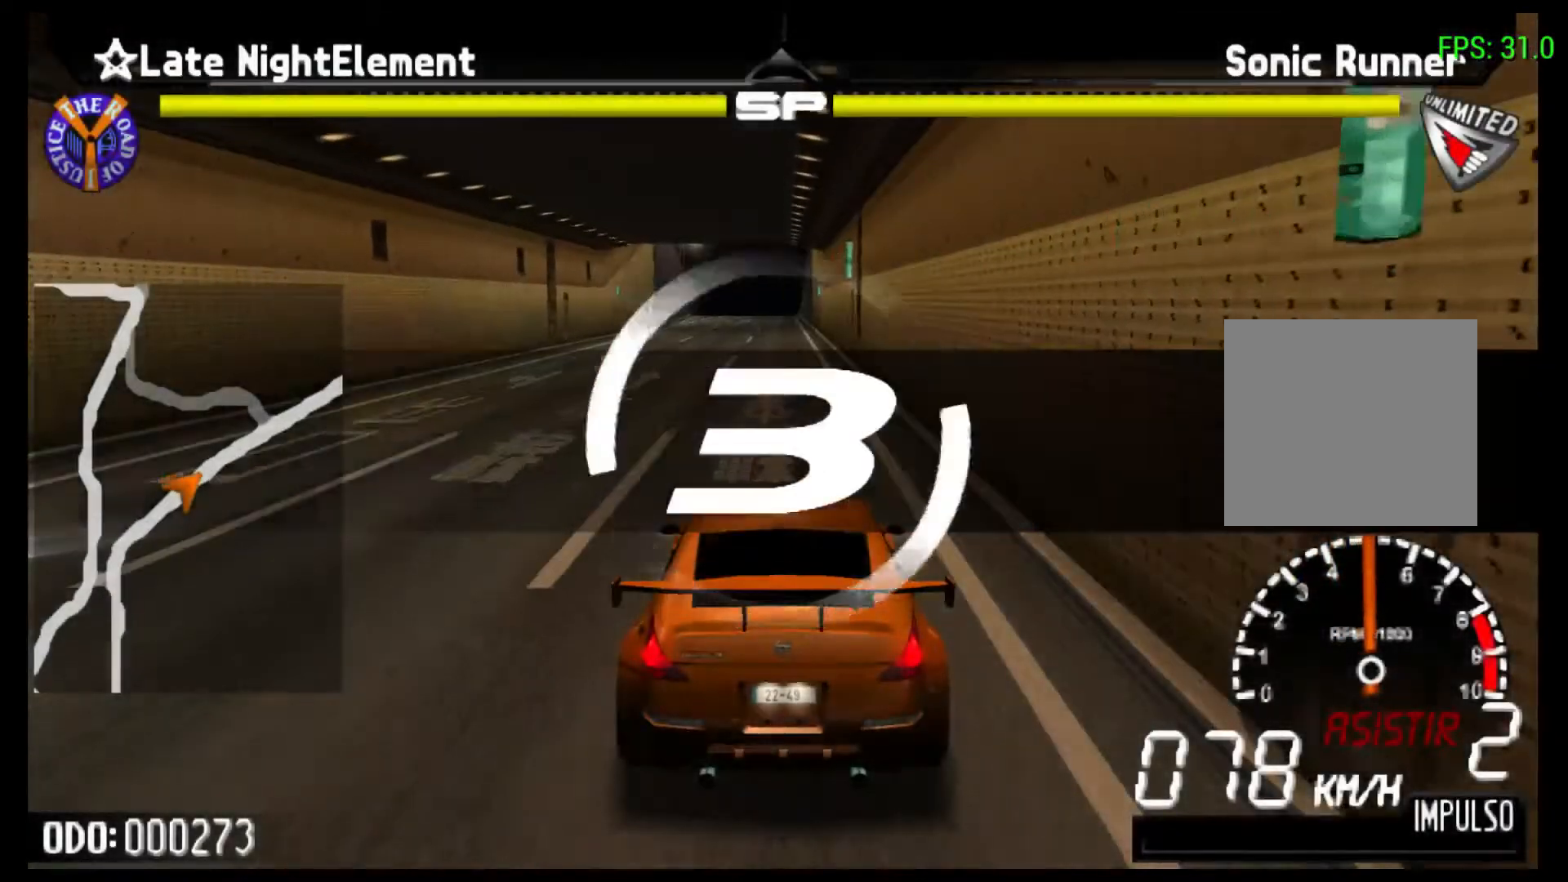
{"buttons": [], "left_stick": "center", "events": []}
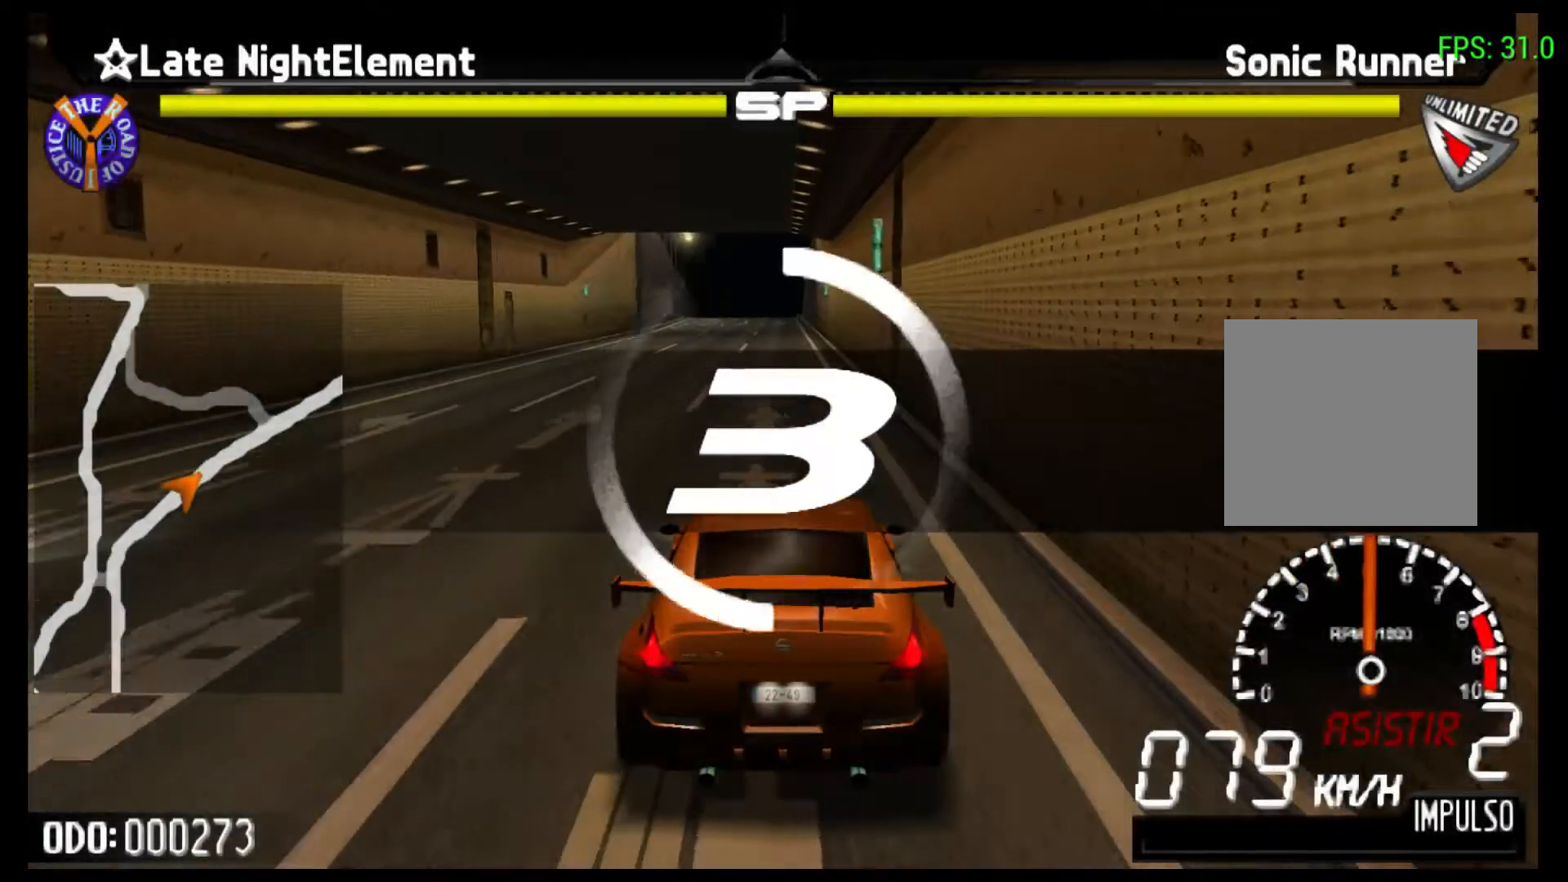
{"buttons": [], "left_stick": "center", "events": []}
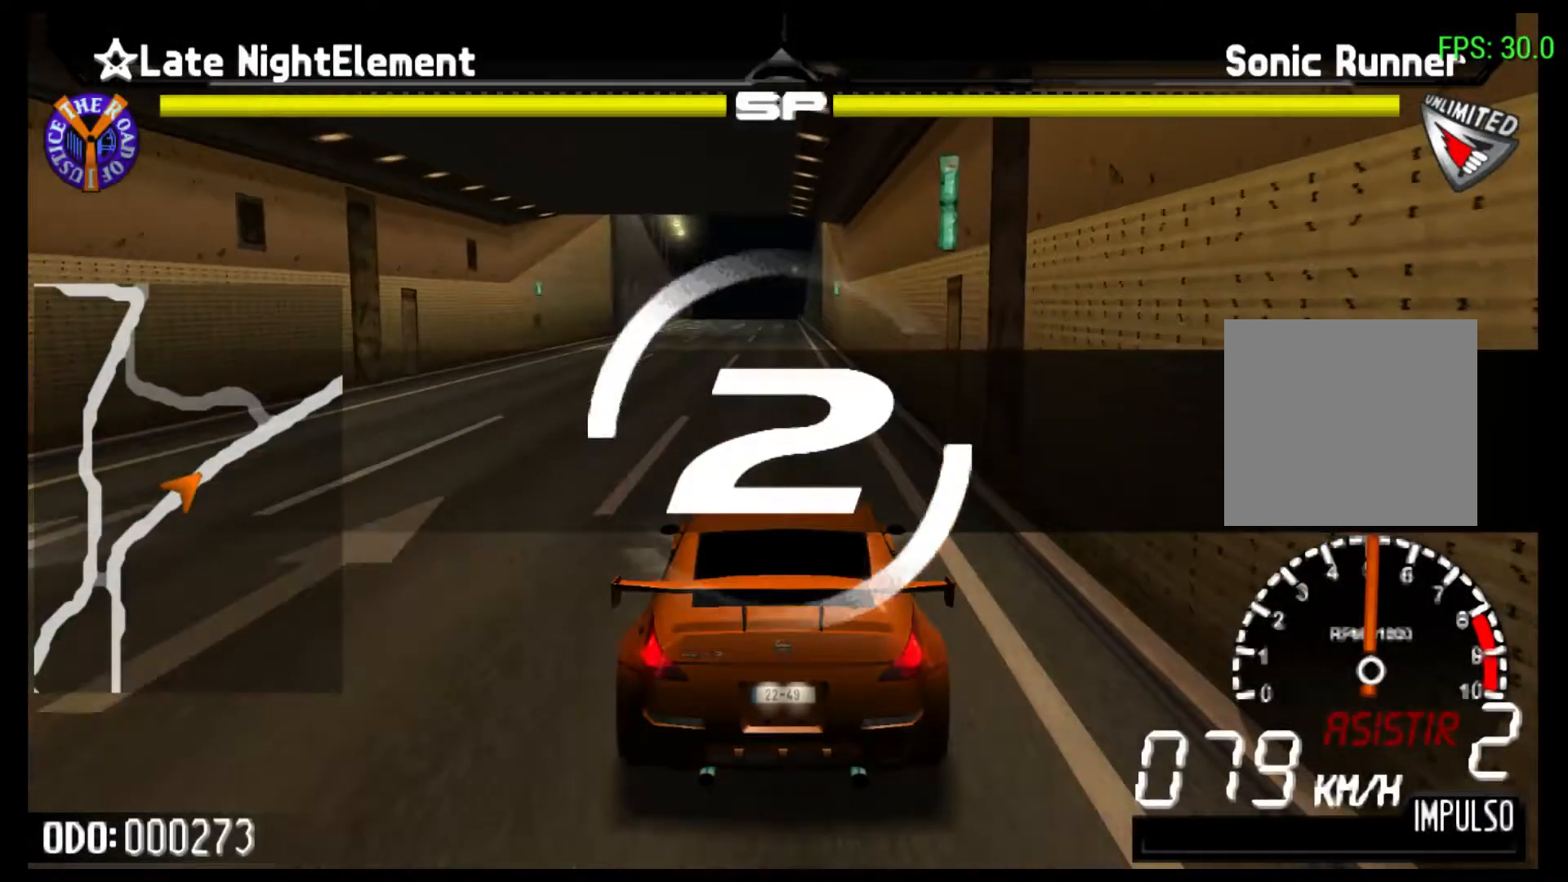
{"buttons": [], "left_stick": "center", "events": []}
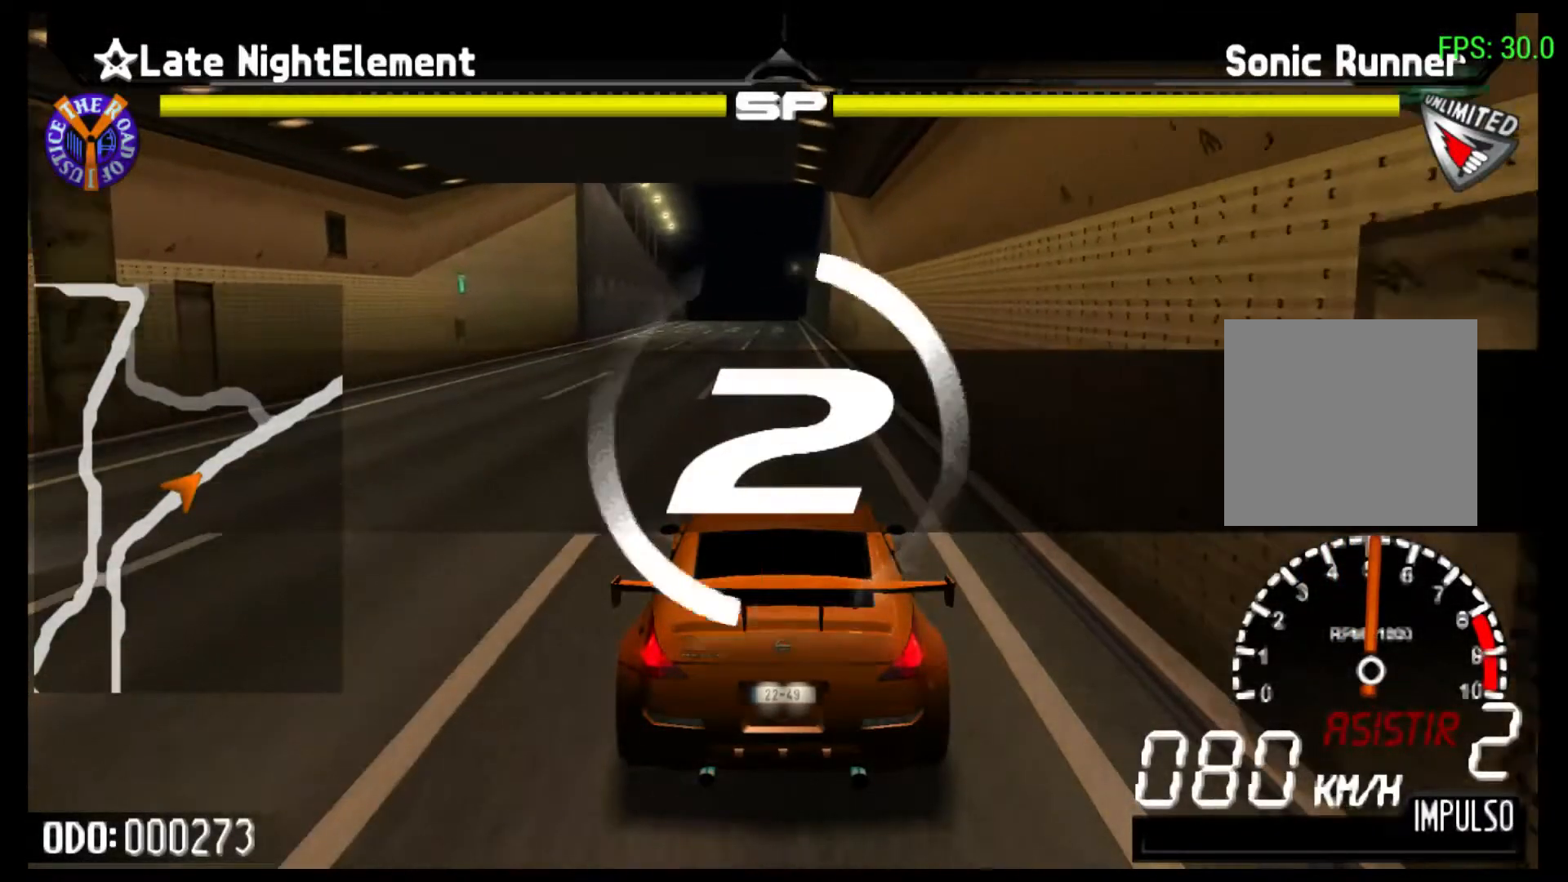
{"buttons": ["R2"], "left_stick": "center", "events": [[133, "R2", "down"]]}
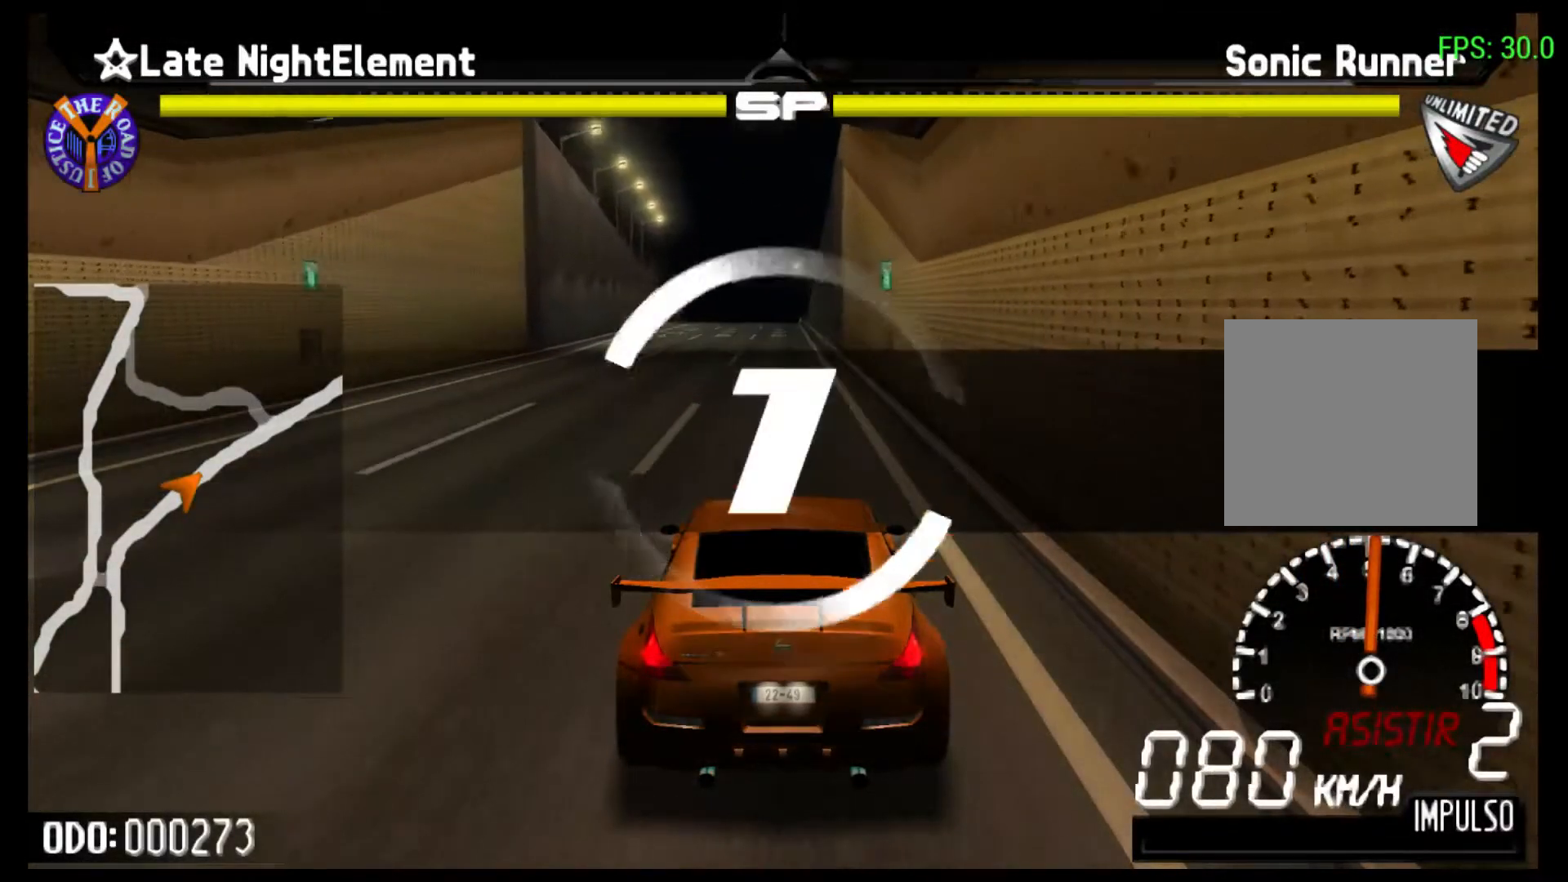
{"buttons": ["R2"], "left_stick": "center", "events": []}
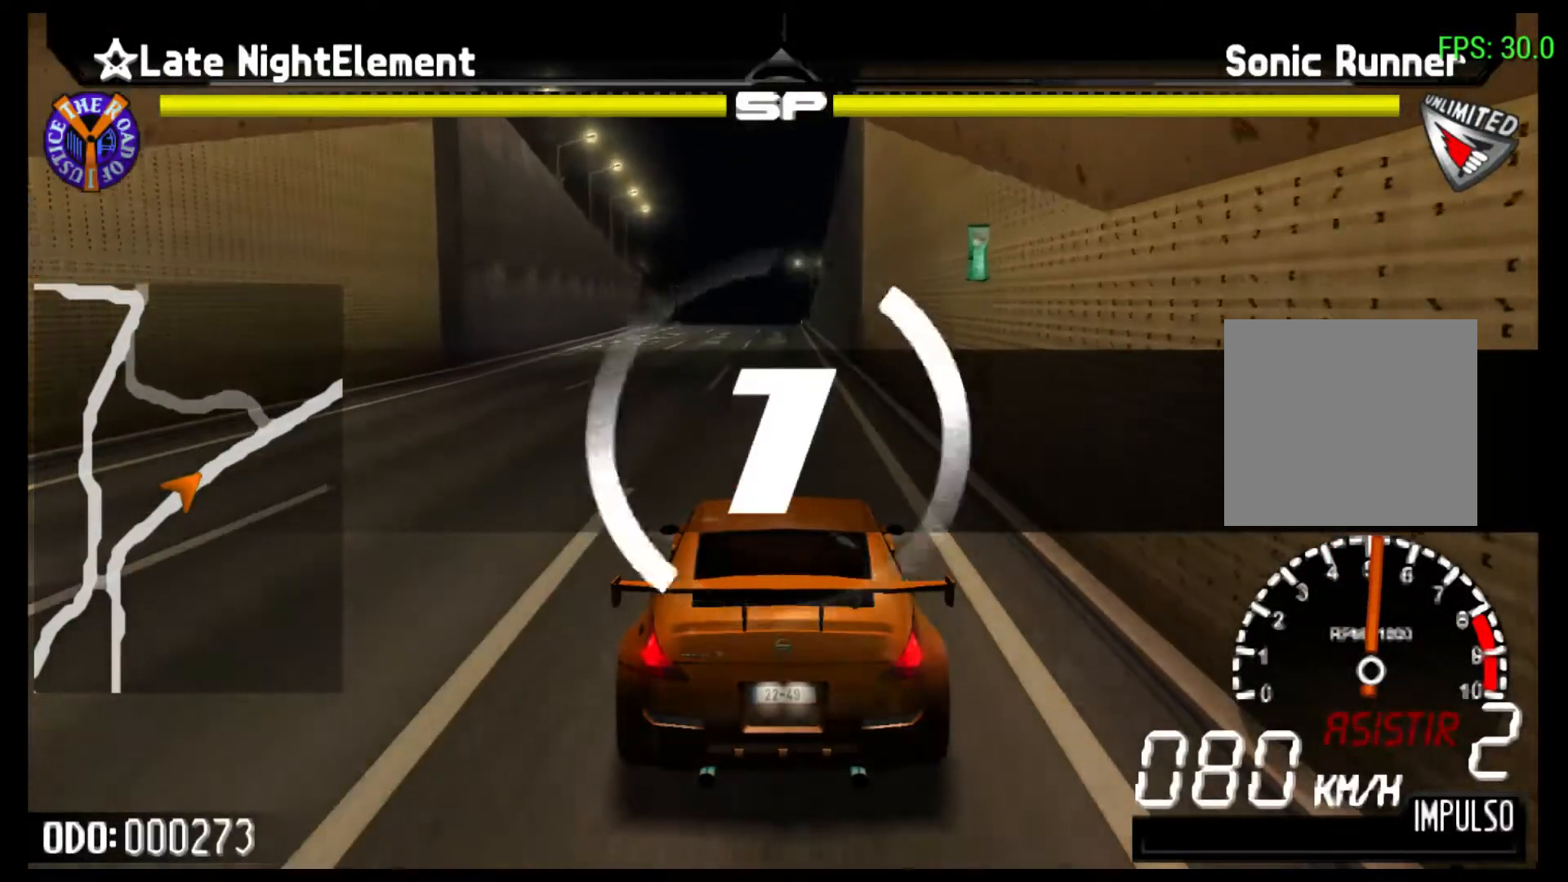
{"buttons": ["R2"], "left_stick": "center", "events": []}
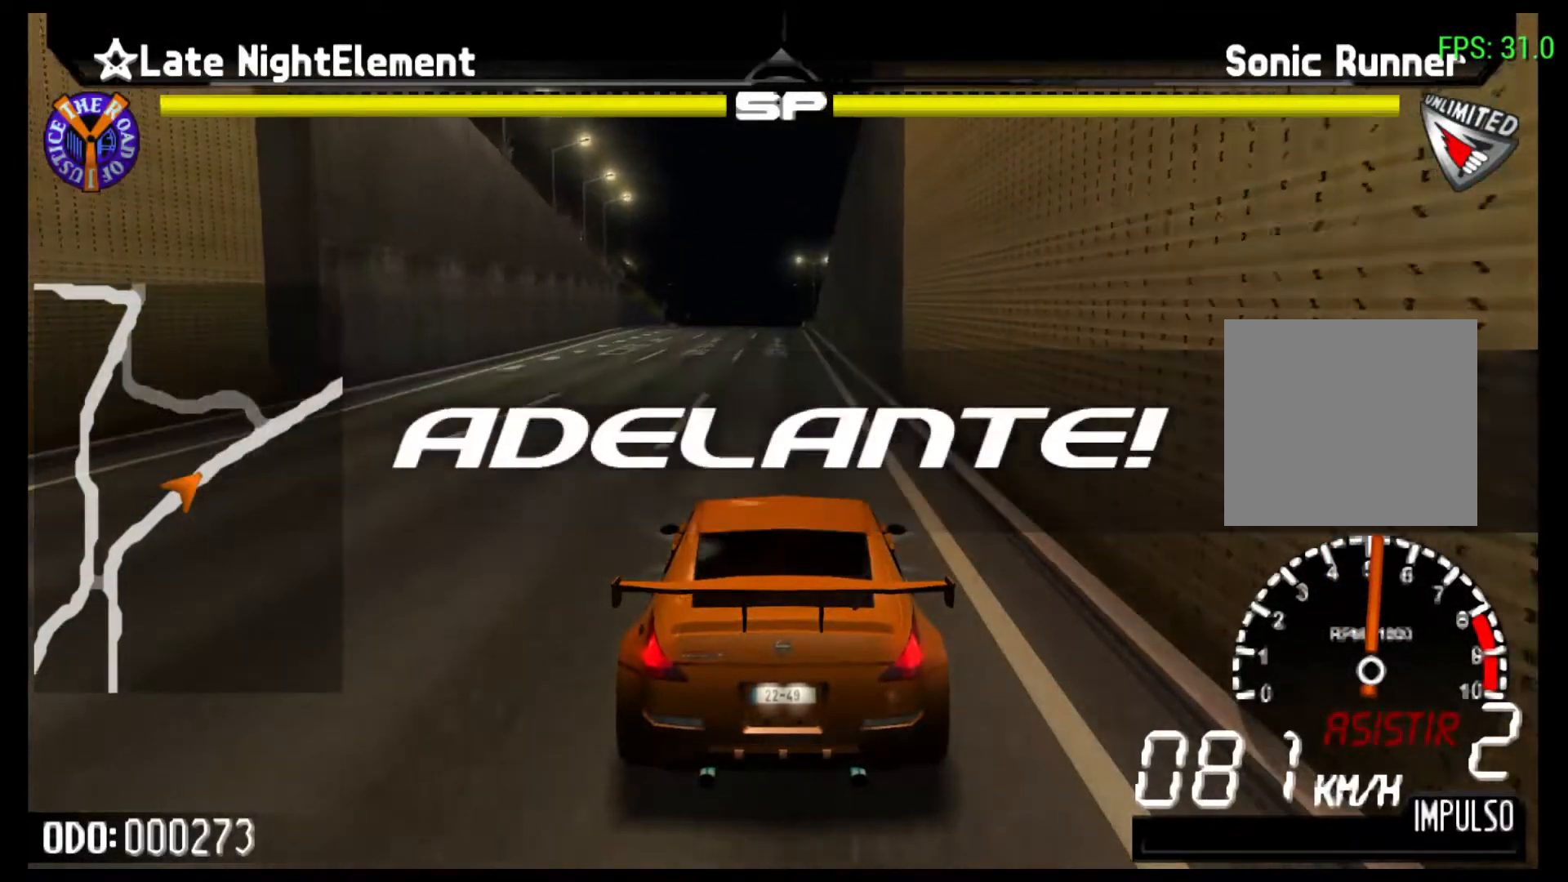
{"buttons": ["R2"], "left_stick": "center", "events": []}
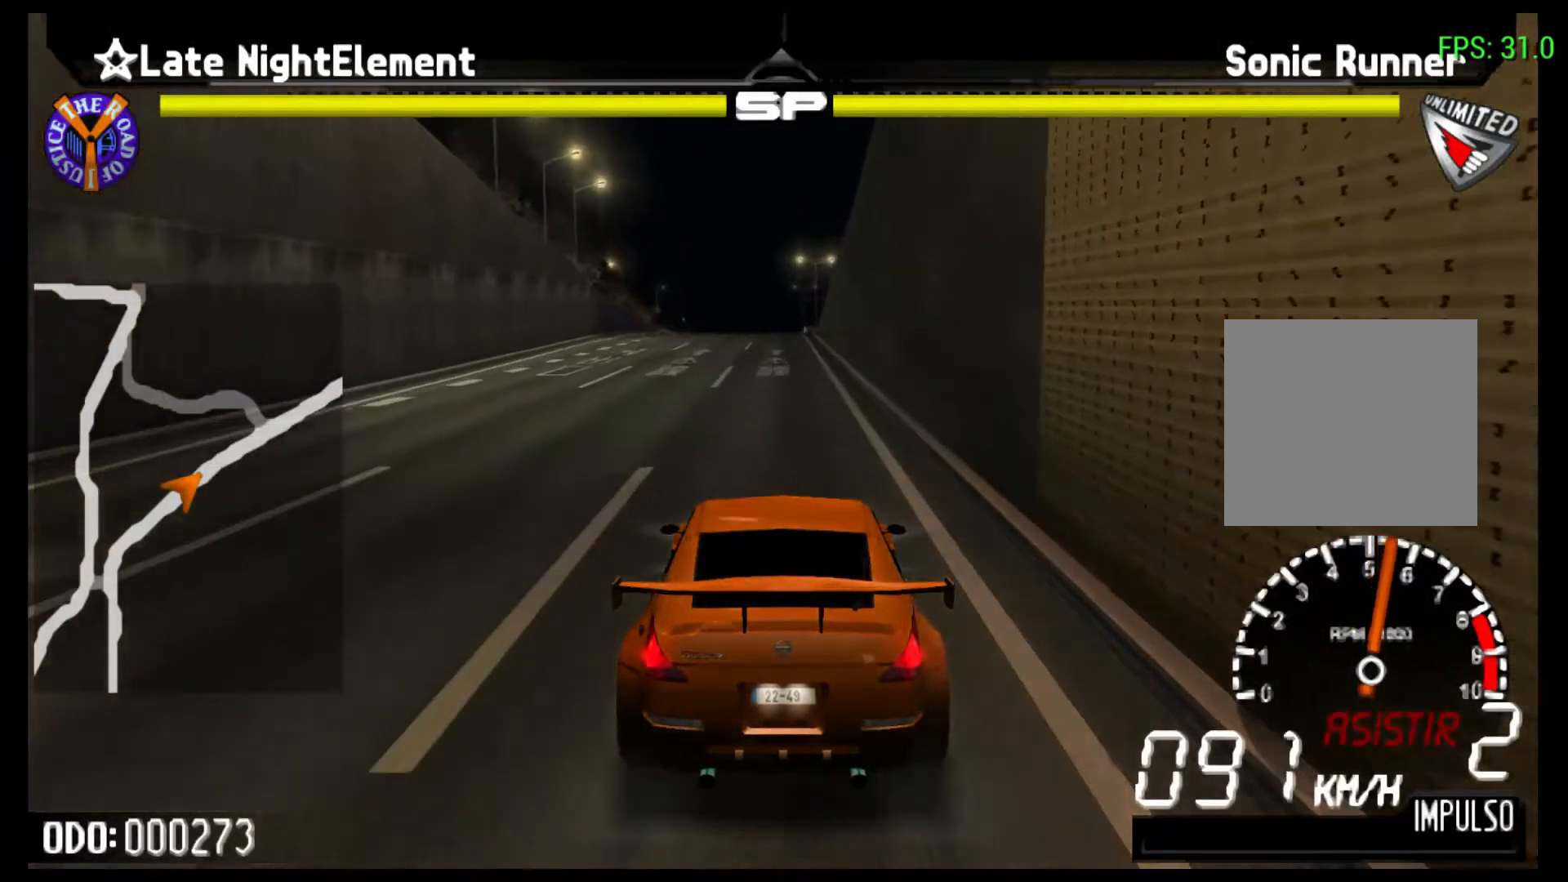
{"buttons": ["R2"], "left_stick": "center", "events": []}
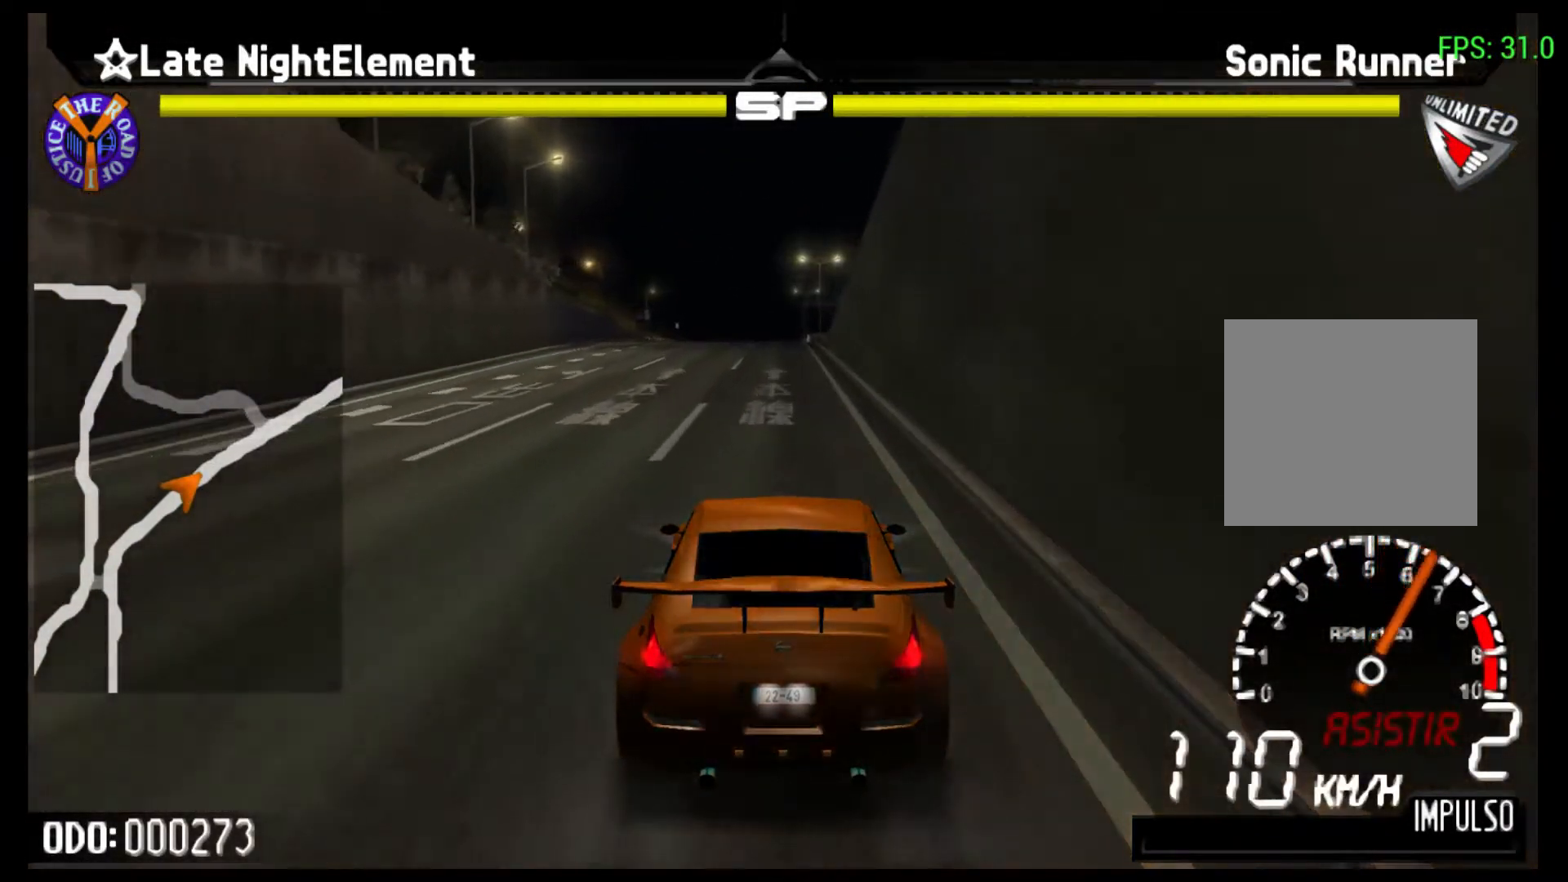
{"buttons": ["R2"], "left_stick": "center", "events": []}
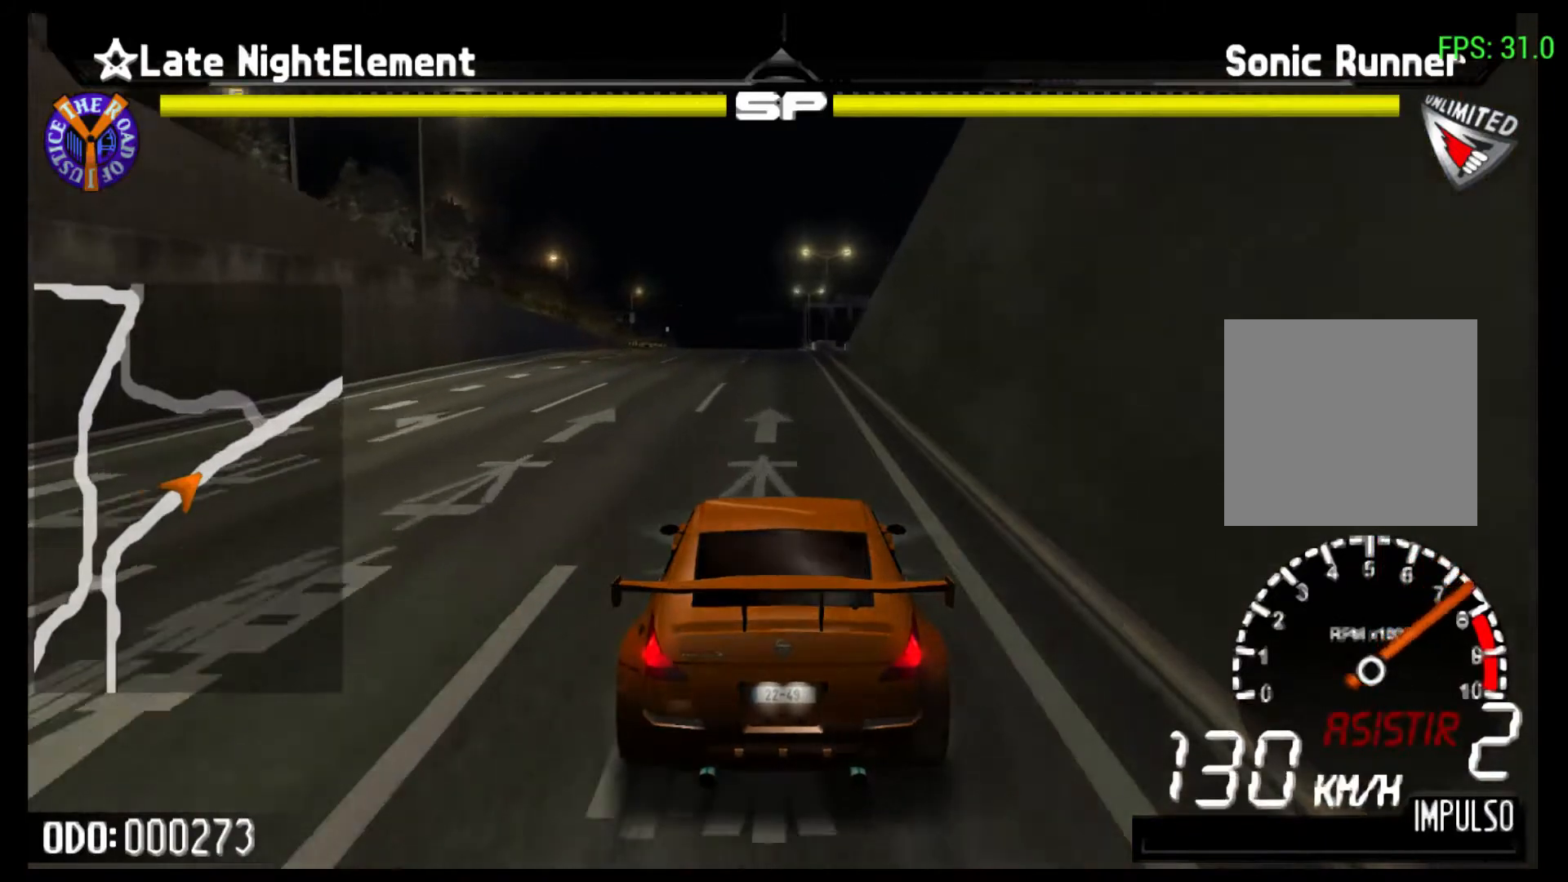
{"buttons": ["R2"], "left_stick": "center"}
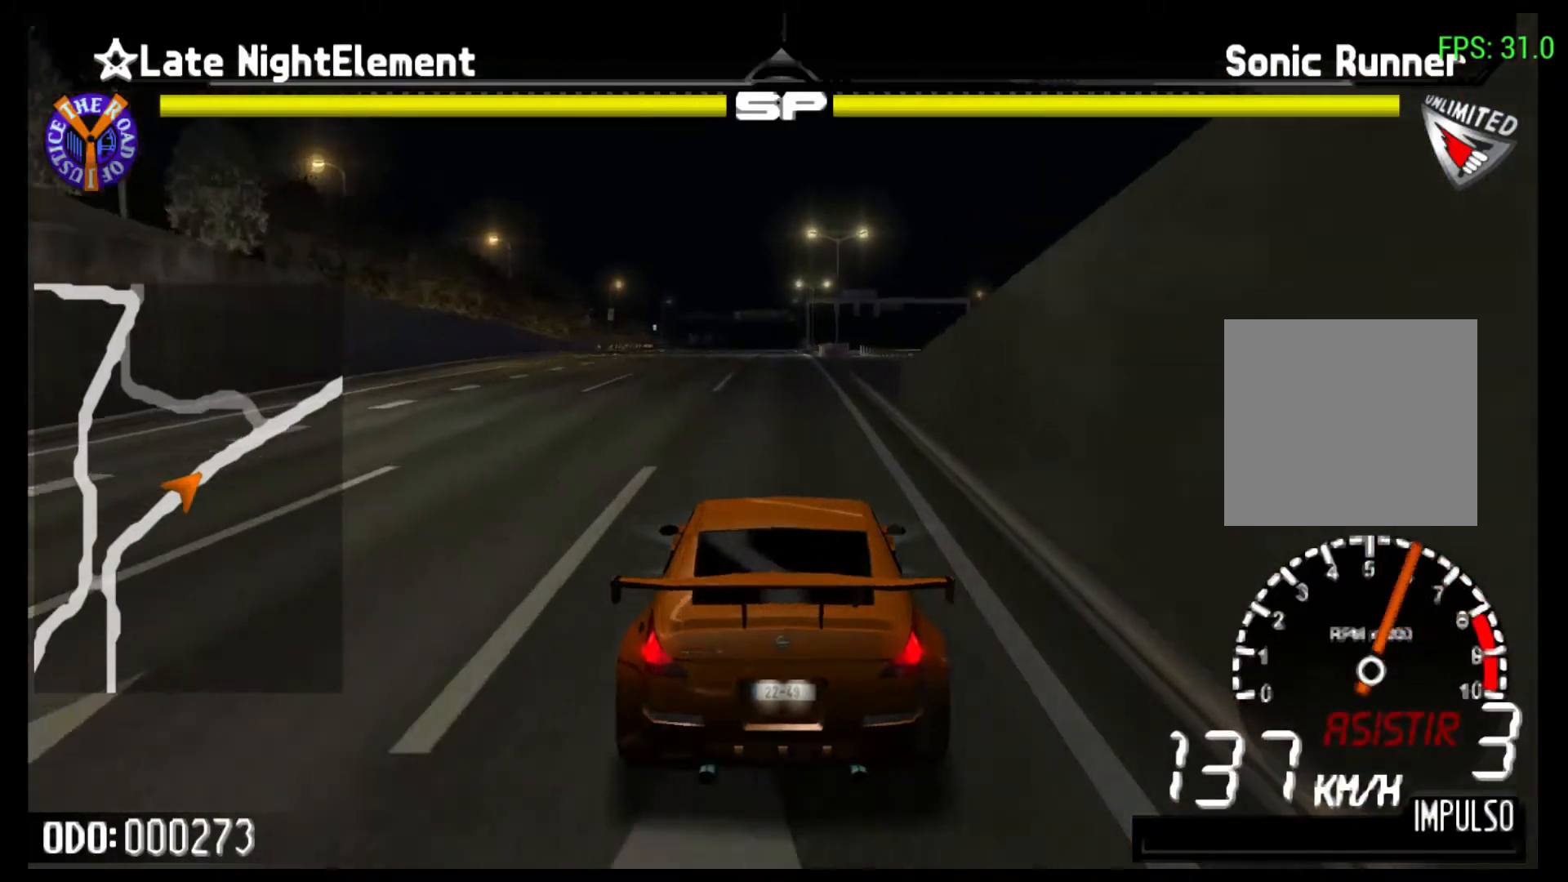
{"buttons": ["R2"], "left_stick": "center", "events": []}
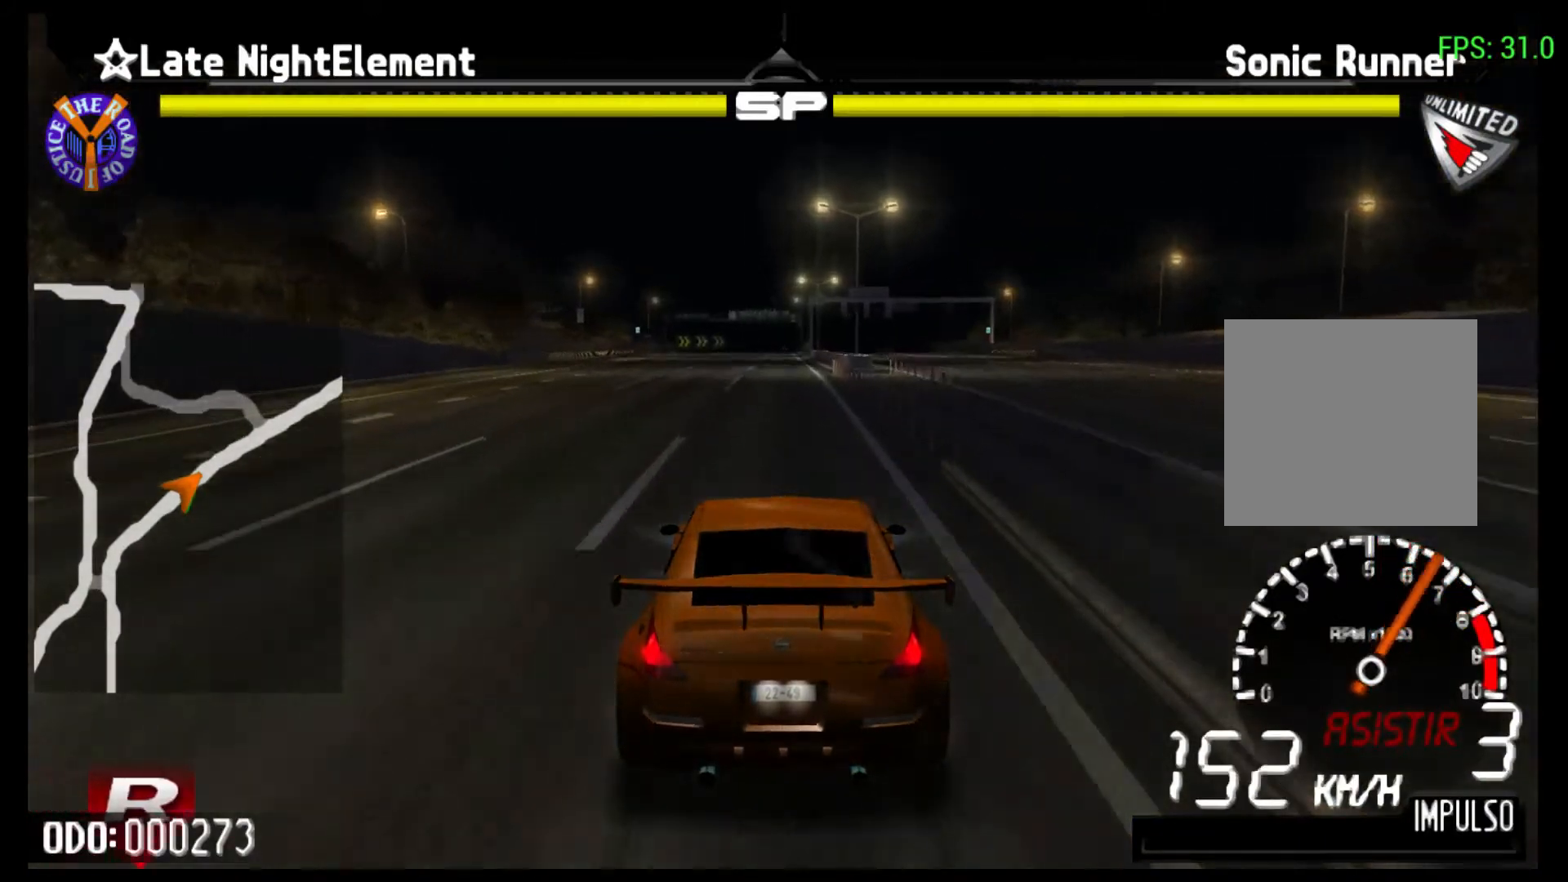
{"buttons": ["R2"], "left_stick": "center", "events": []}
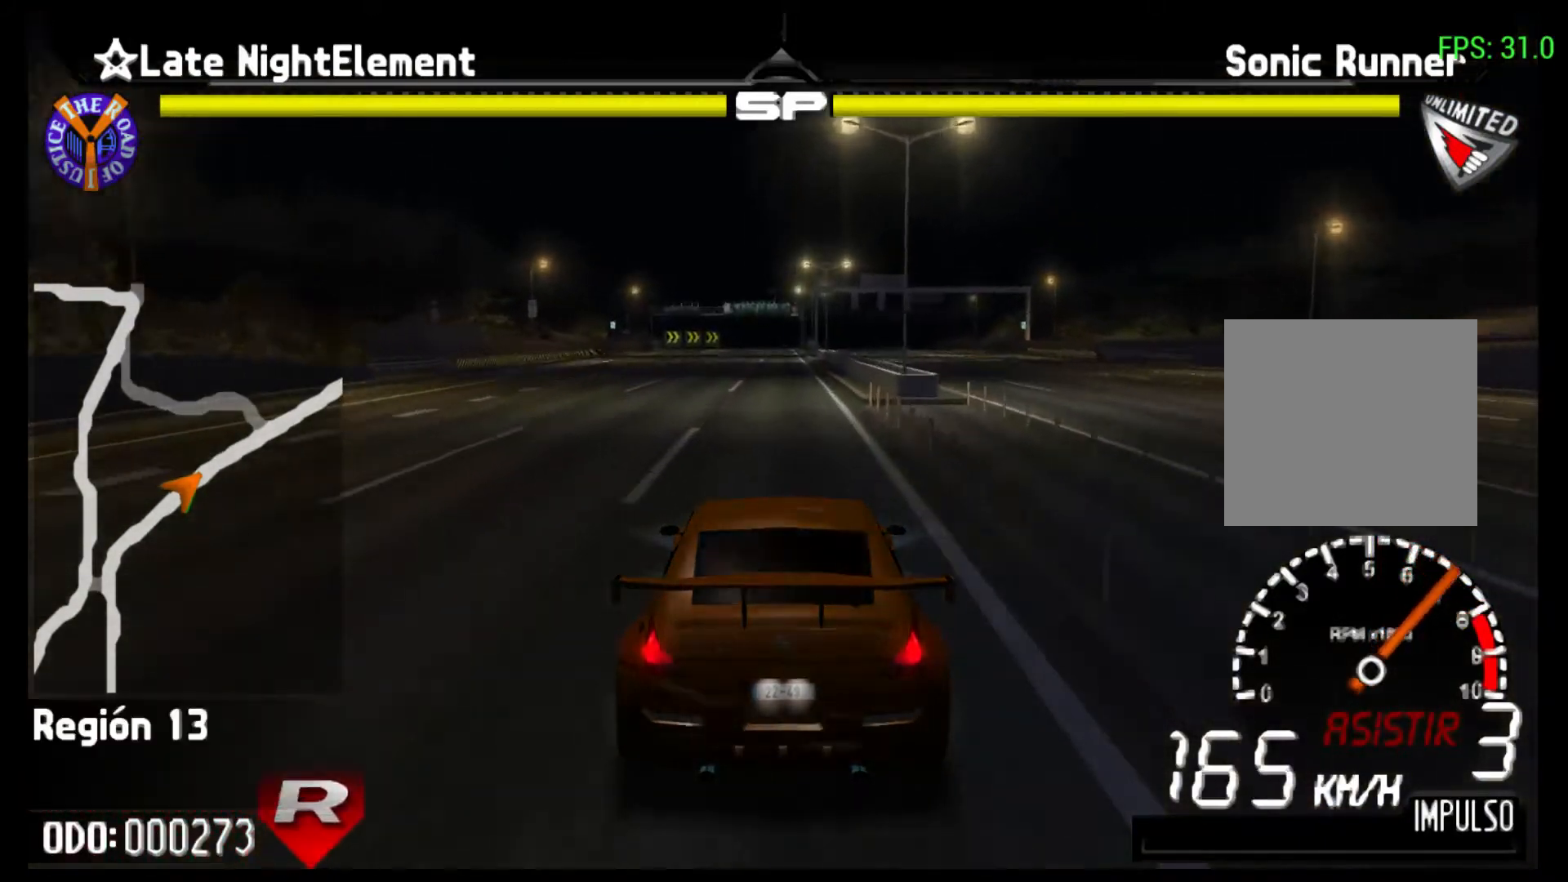
{"buttons": ["R2"], "left_stick": "center", "events": []}
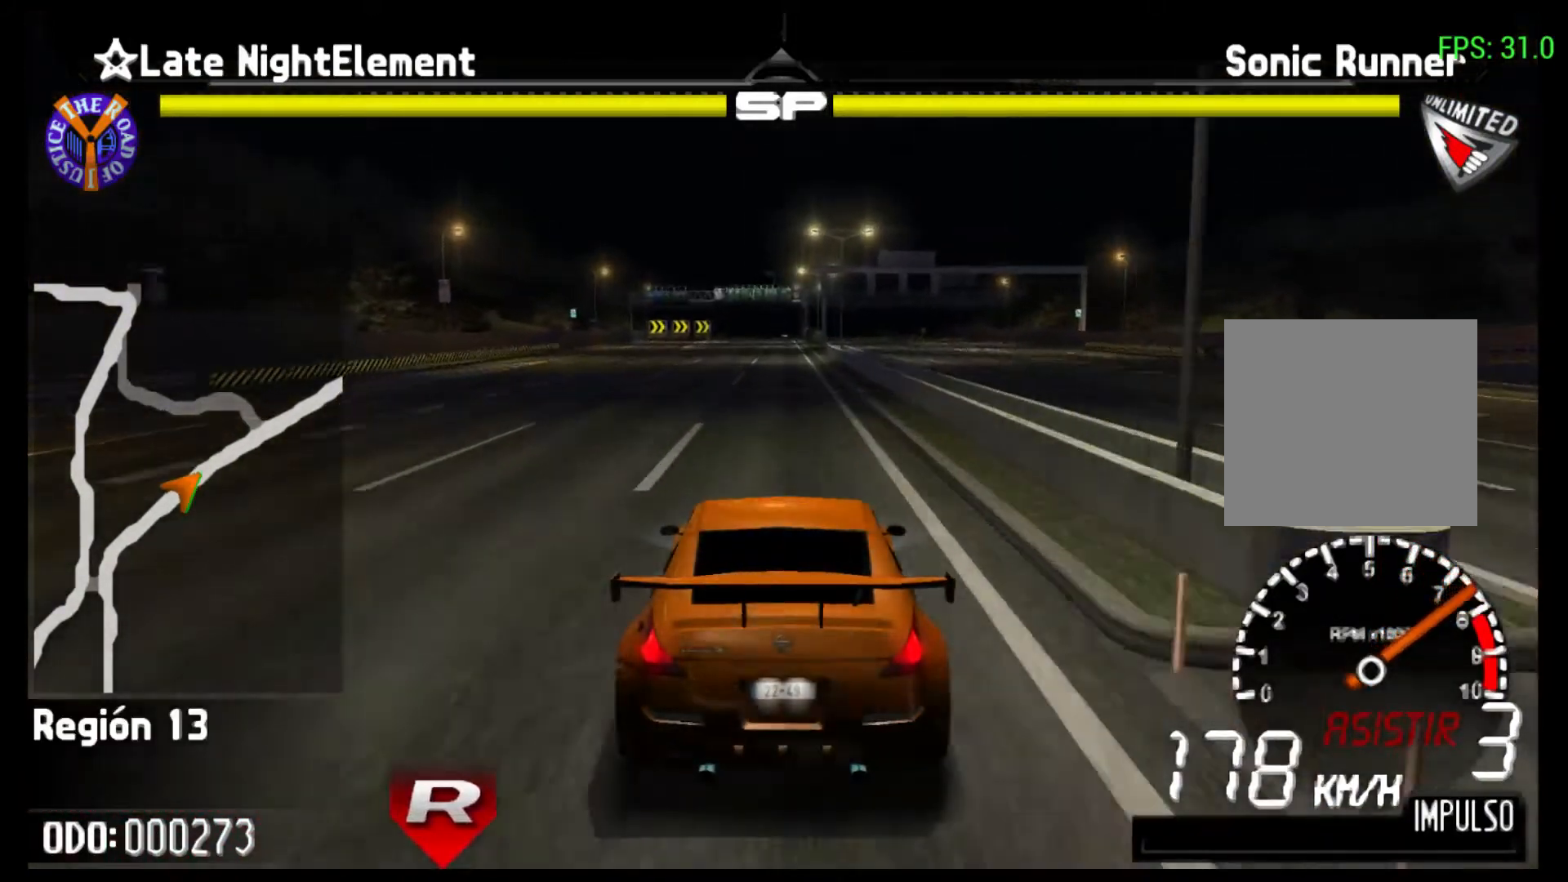
{"buttons": ["R2"], "left_stick": "center", "events": [[433, "R1", "down"], [500, "R1", "up"]]}
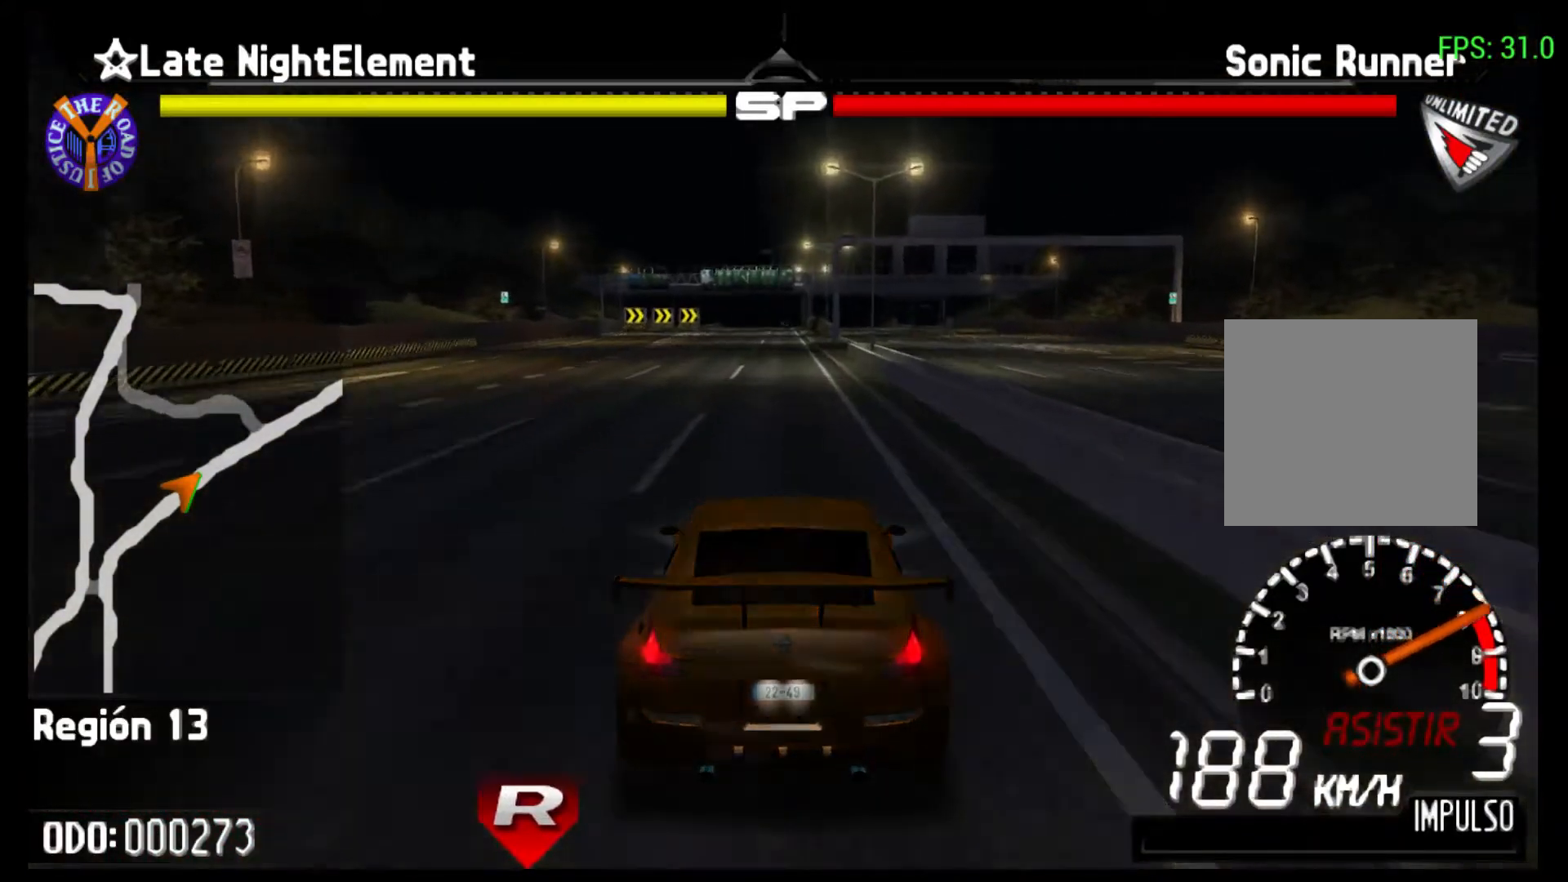
{"buttons": ["R2"], "left_stick": "center", "events": []}
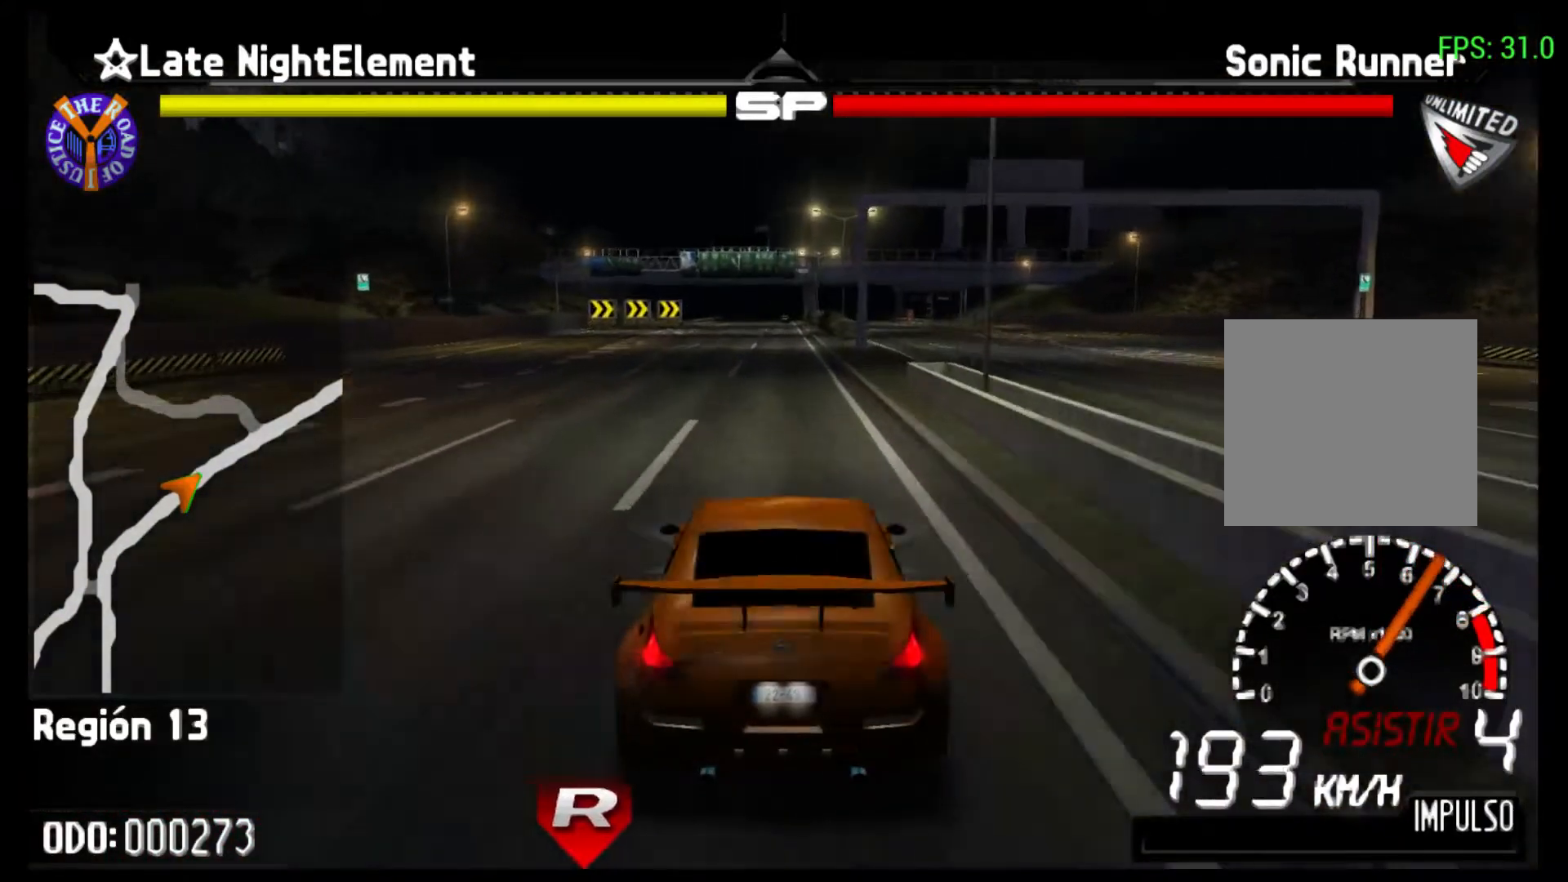
{"buttons": ["R2"], "left_stick": "center", "events": []}